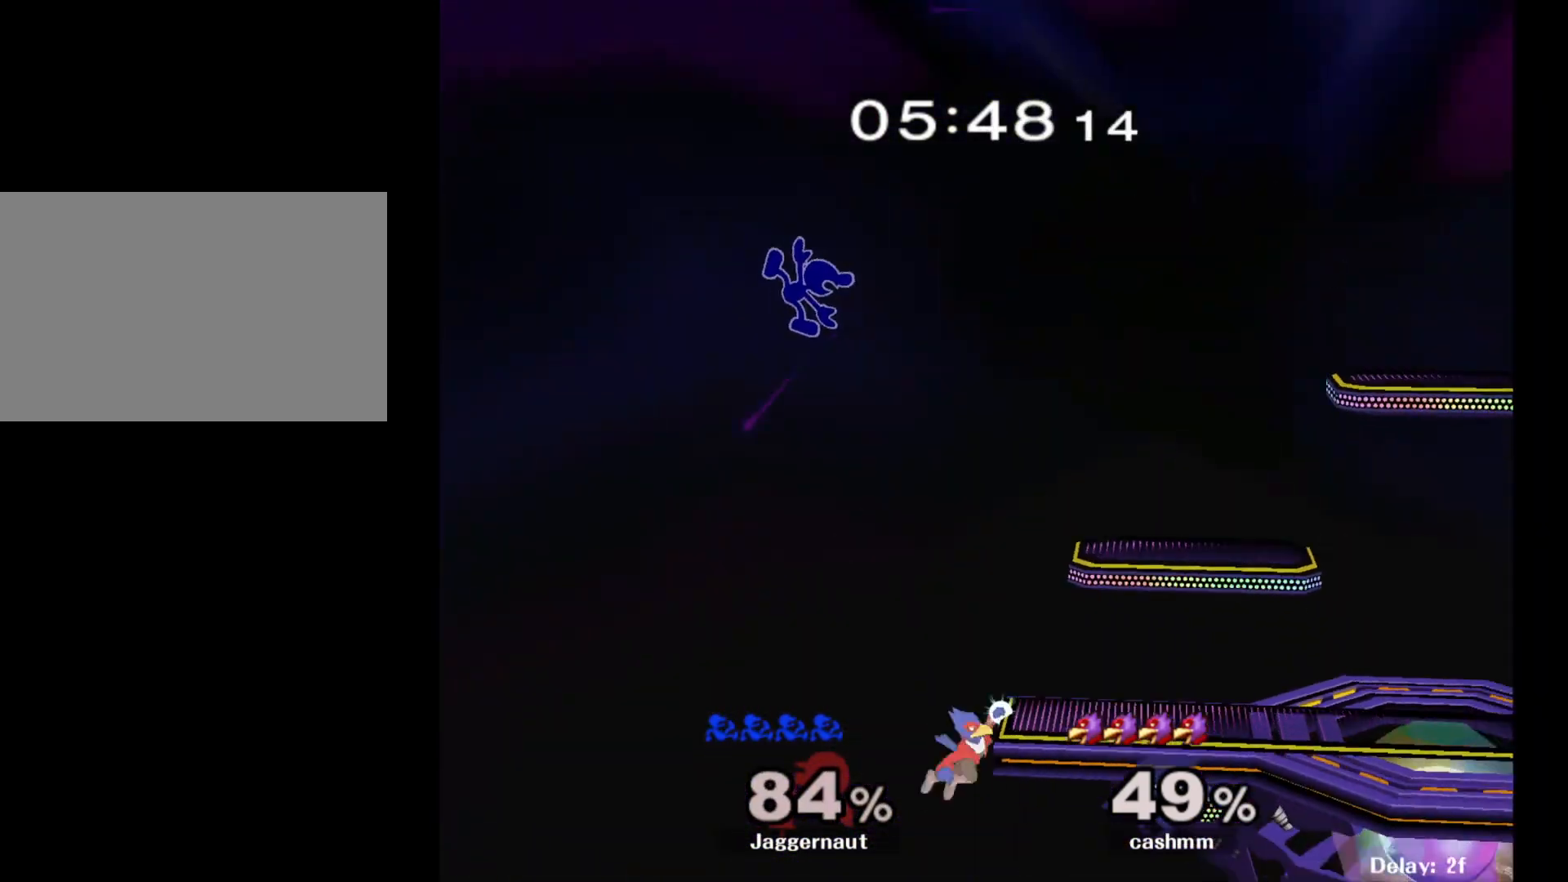
Gameplay with a controller (Nintendo layout); each line is a JSON object with the inputs held at the frame after it. "events" lists button and stick changes between this image and that frame as [ms after this image, input, new state], when the widget could be followed in between. Not read: L3 R3.
{"buttons": [], "left_stick": "right", "right_stick": "center", "events": [[17, "left_stick", "center"], [67, "left_stick", "down-left"], [333, "left_stick", "right"]]}
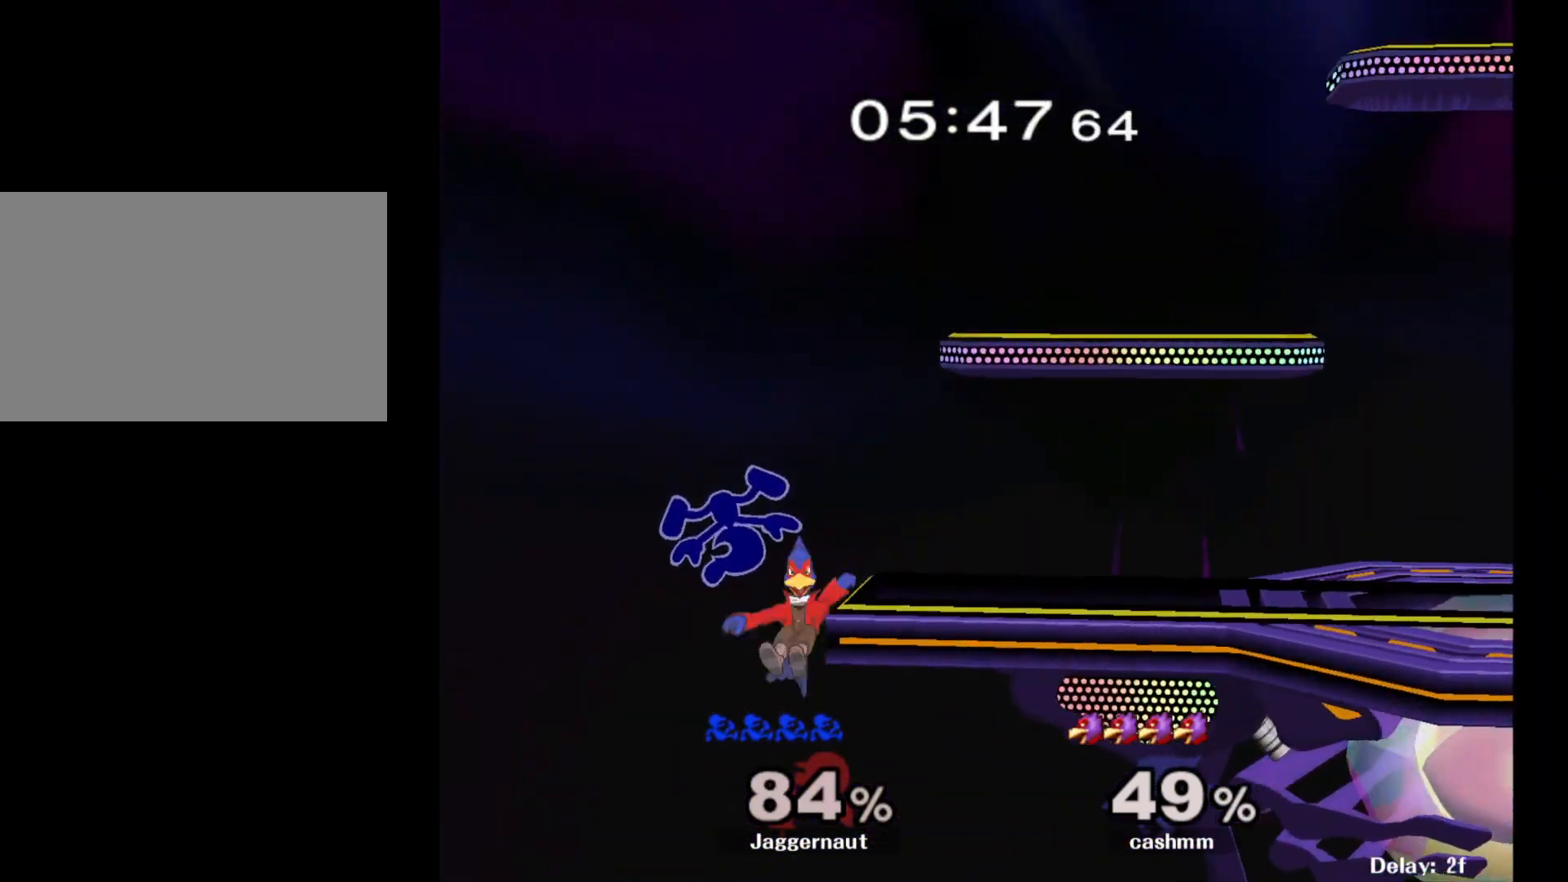
{"buttons": ["Y"], "left_stick": "left", "right_stick": "center", "events": [[117, "left_stick", "center"], [300, "left_stick", "left"], [483, "Y", "down"]]}
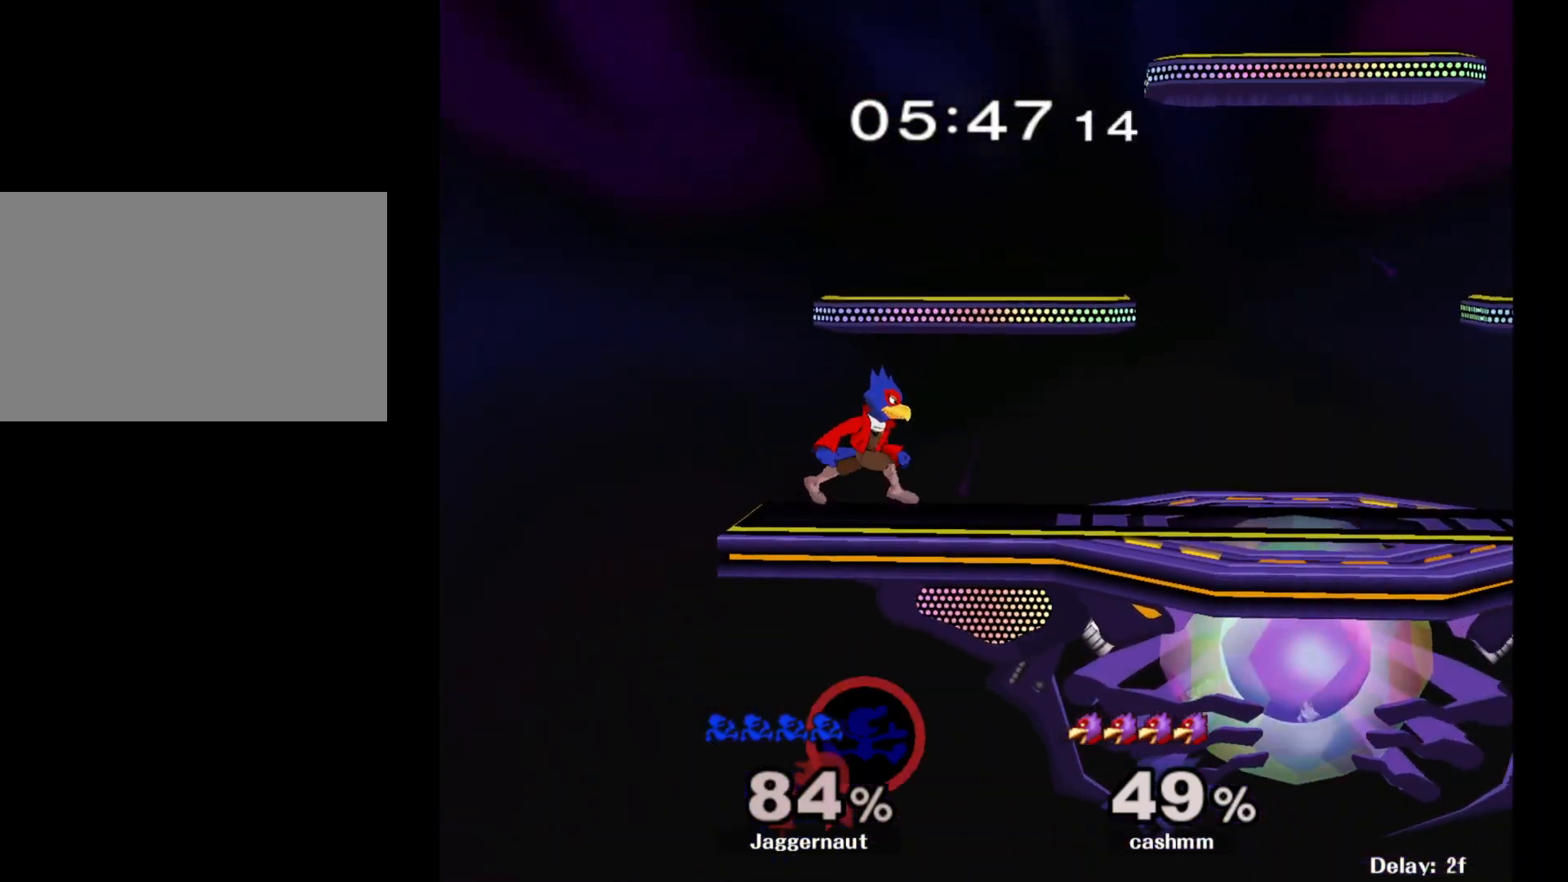
{"buttons": [], "left_stick": "up-left", "right_stick": "center", "events": [[133, "Y", "up"], [167, "left_stick", "up"], [217, "B", "down"], [350, "B", "up"], [383, "left_stick", "up-left"]]}
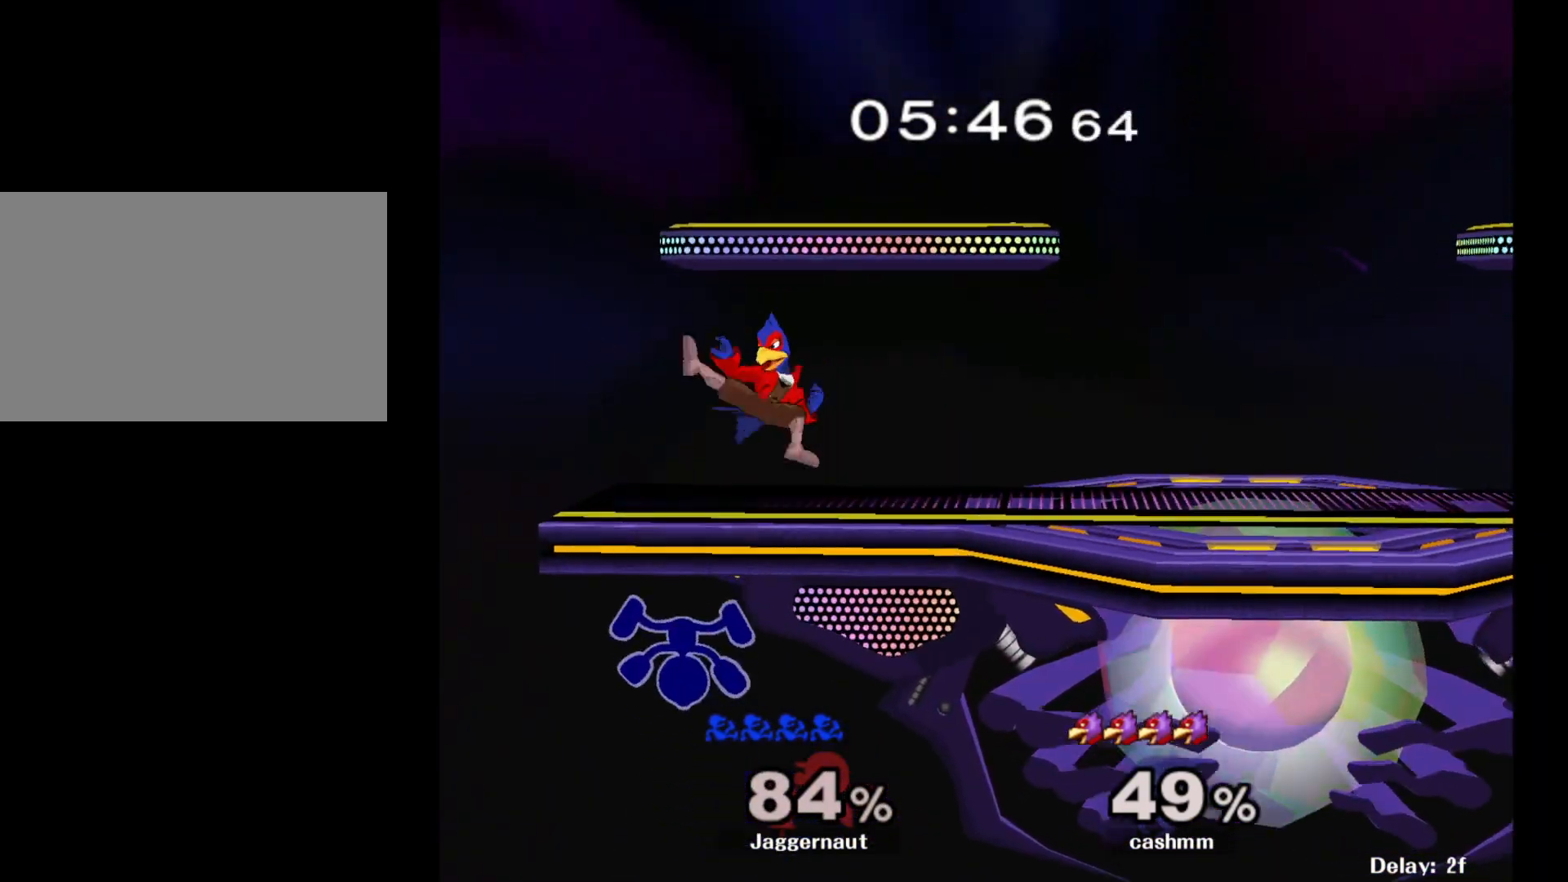
{"buttons": [], "left_stick": "center", "right_stick": "center", "events": [[283, "left_stick", "center"]]}
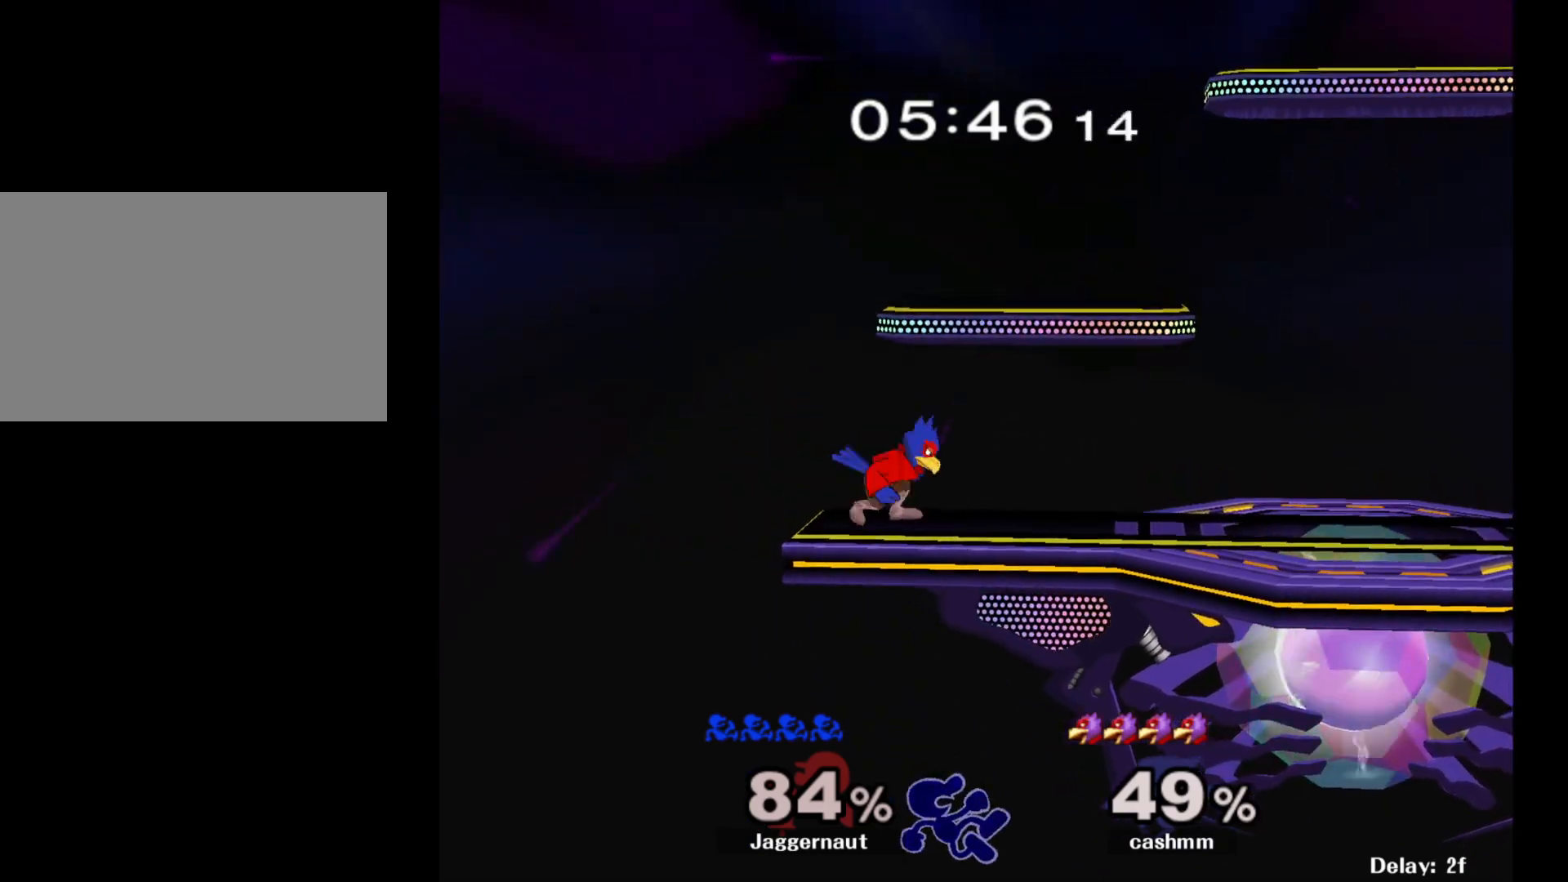
{"buttons": [], "left_stick": "center", "right_stick": "center", "events": []}
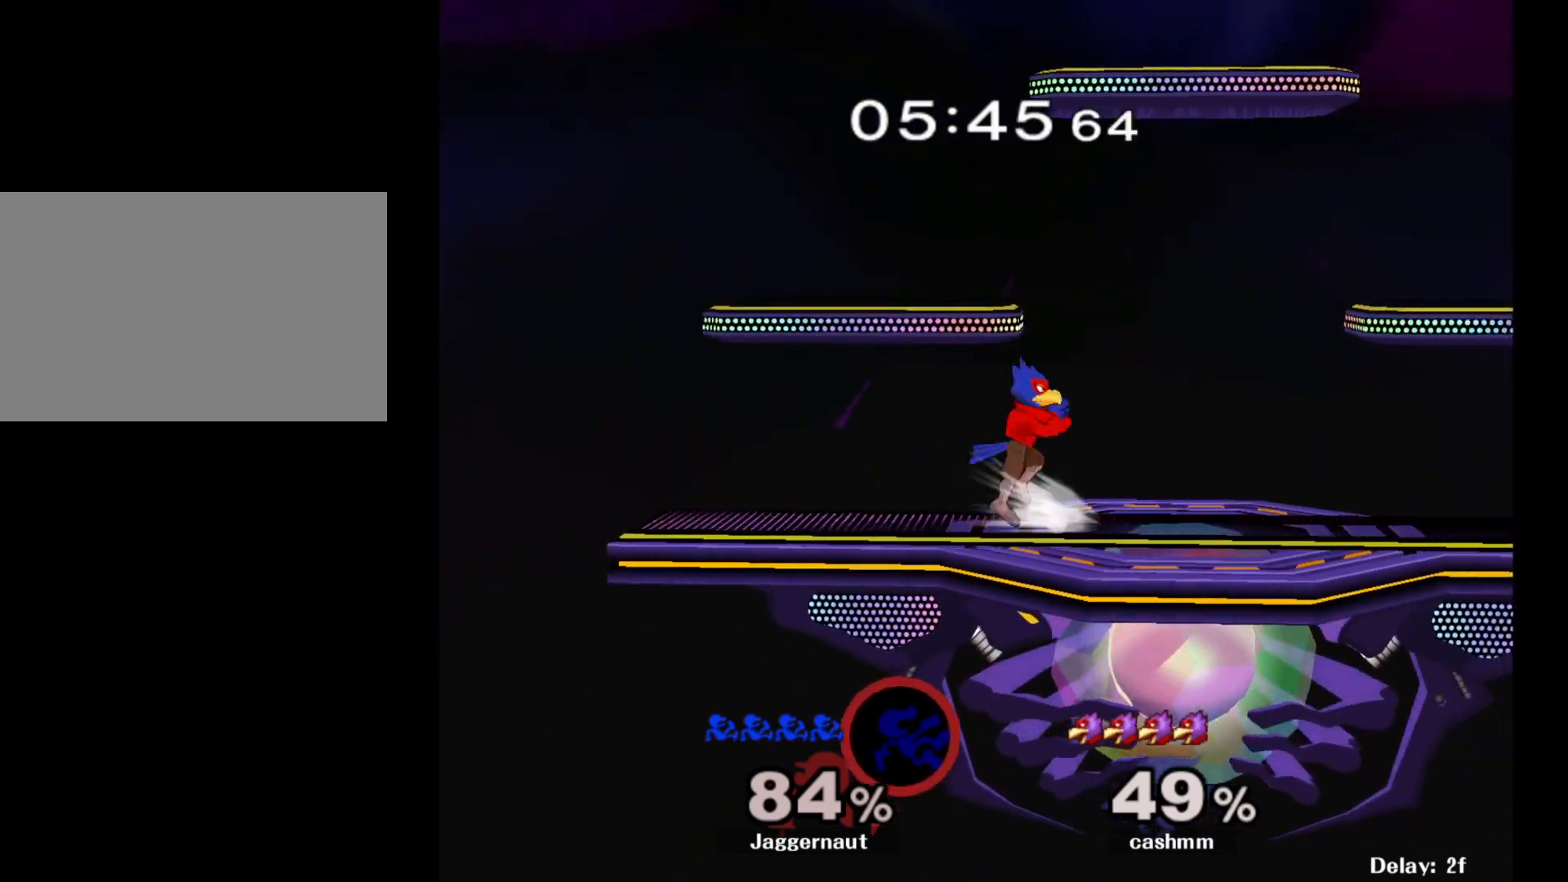
{"buttons": [], "left_stick": "center", "right_stick": "center", "events": []}
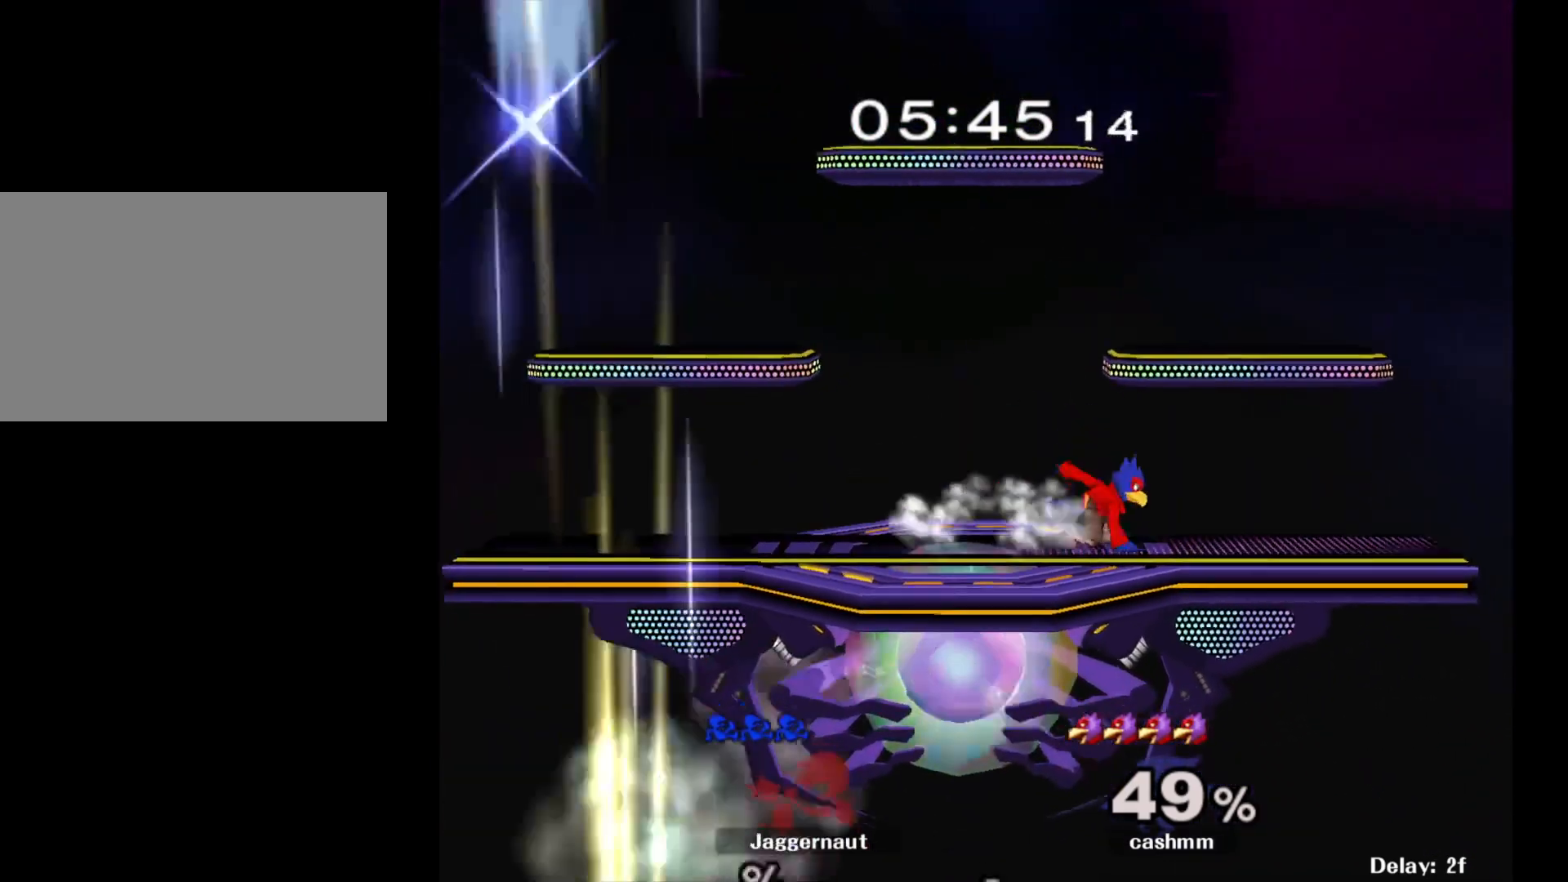
{"buttons": ["R1"], "left_stick": "center", "right_stick": "center", "events": [[83, "L1", "down"], [133, "R1", "down"], [500, "L1", "up"]]}
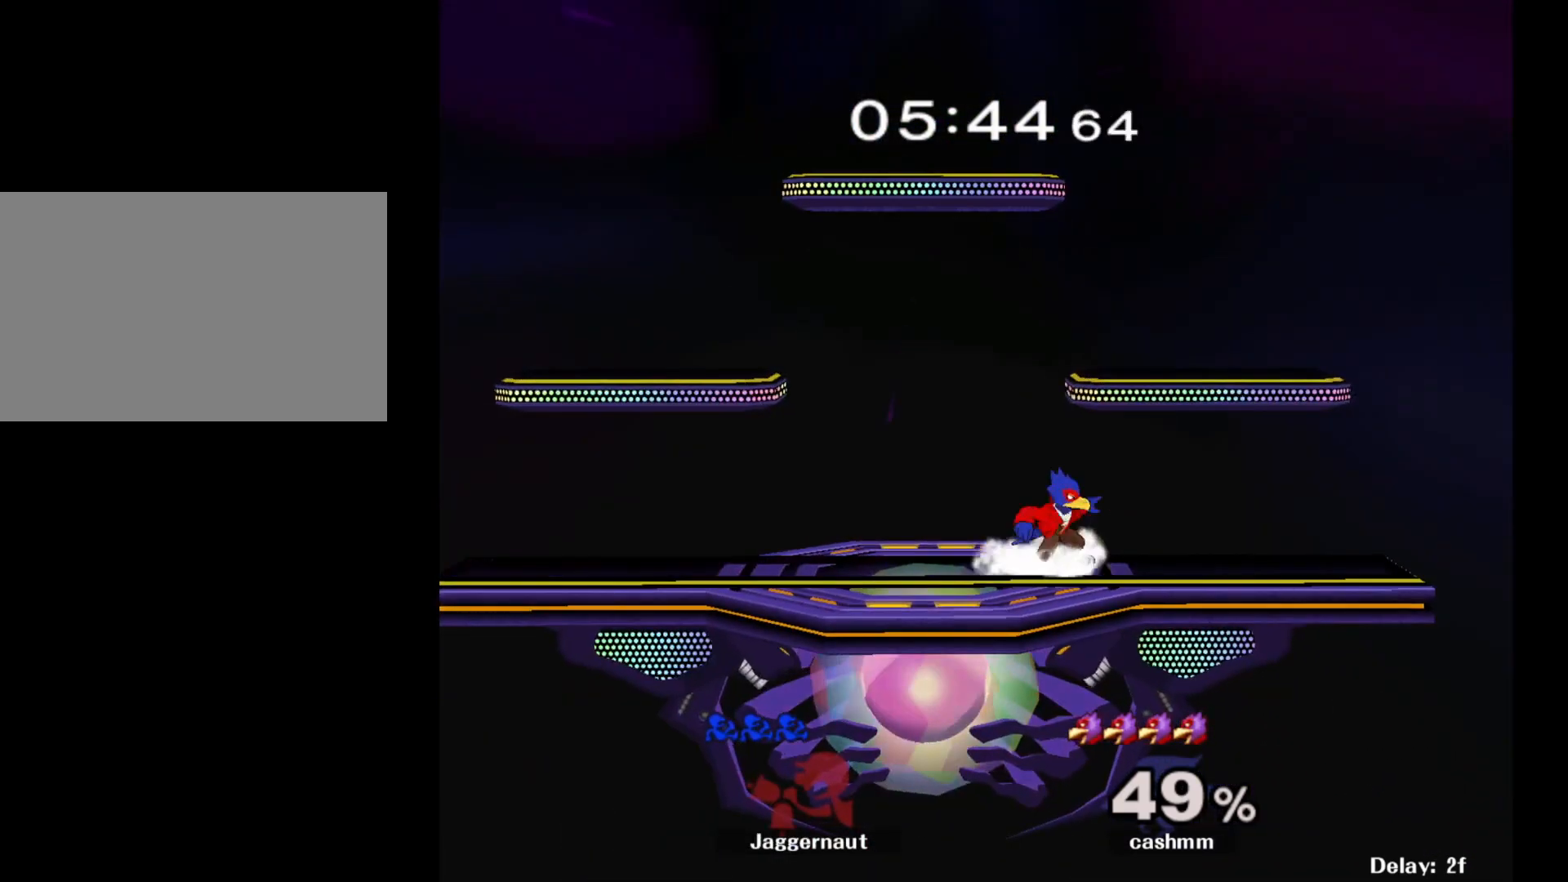
{"buttons": ["L1"], "left_stick": "right", "right_stick": "center", "events": [[50, "L1", "down"], [200, "R1", "up"], [217, "R1", "down"], [383, "L1", "up"], [400, "R1", "up"], [483, "left_stick", "right"], [500, "L1", "down"]]}
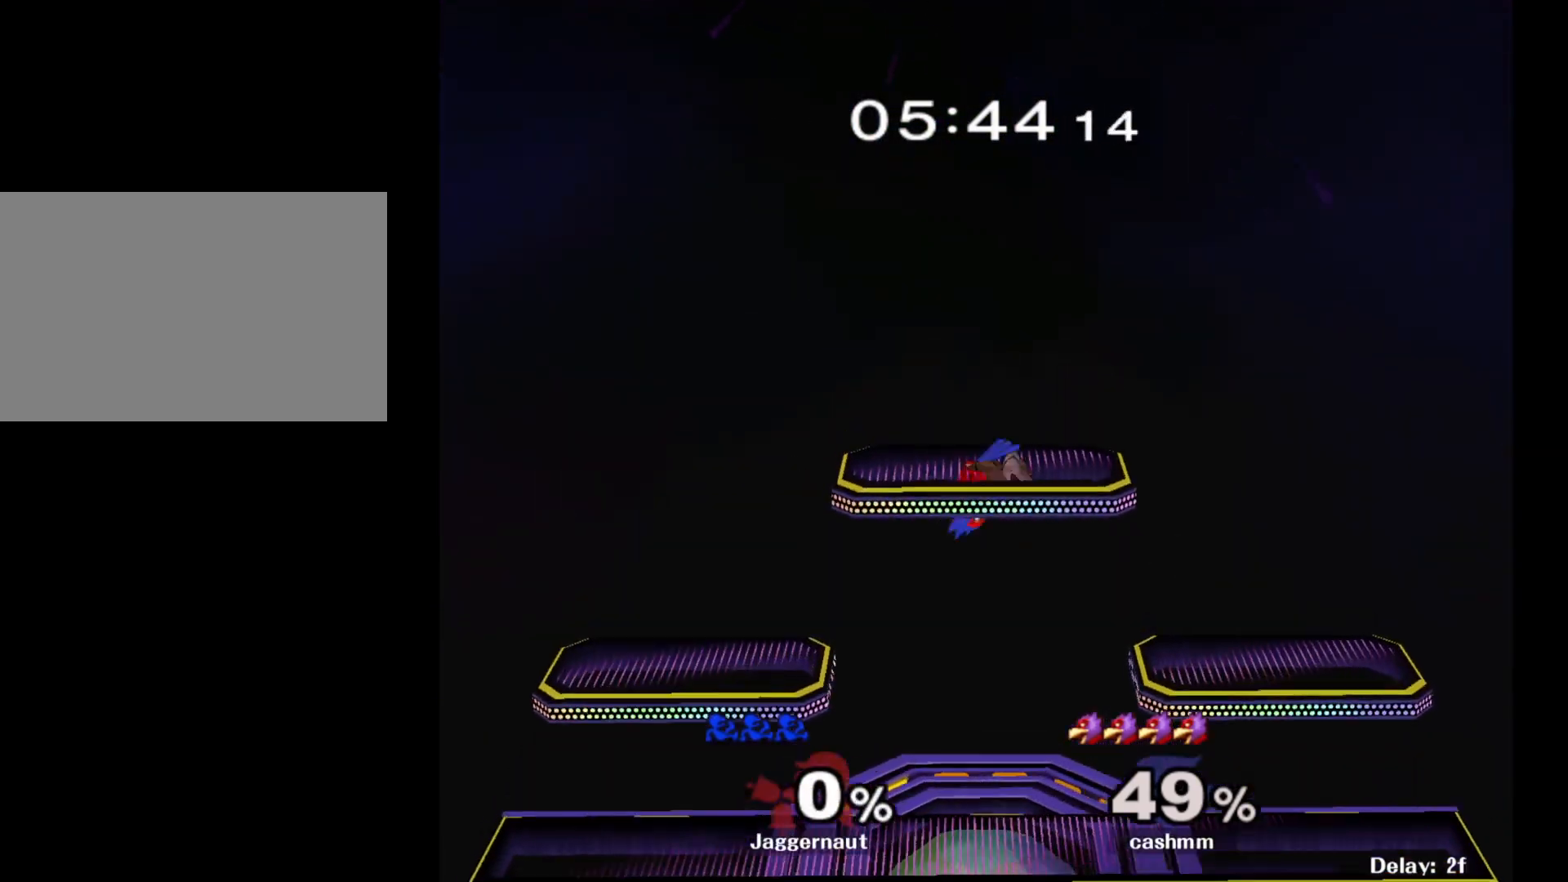
{"buttons": [], "left_stick": "center", "right_stick": "center", "events": [[167, "L1", "up"], [217, "left_stick", "center"]]}
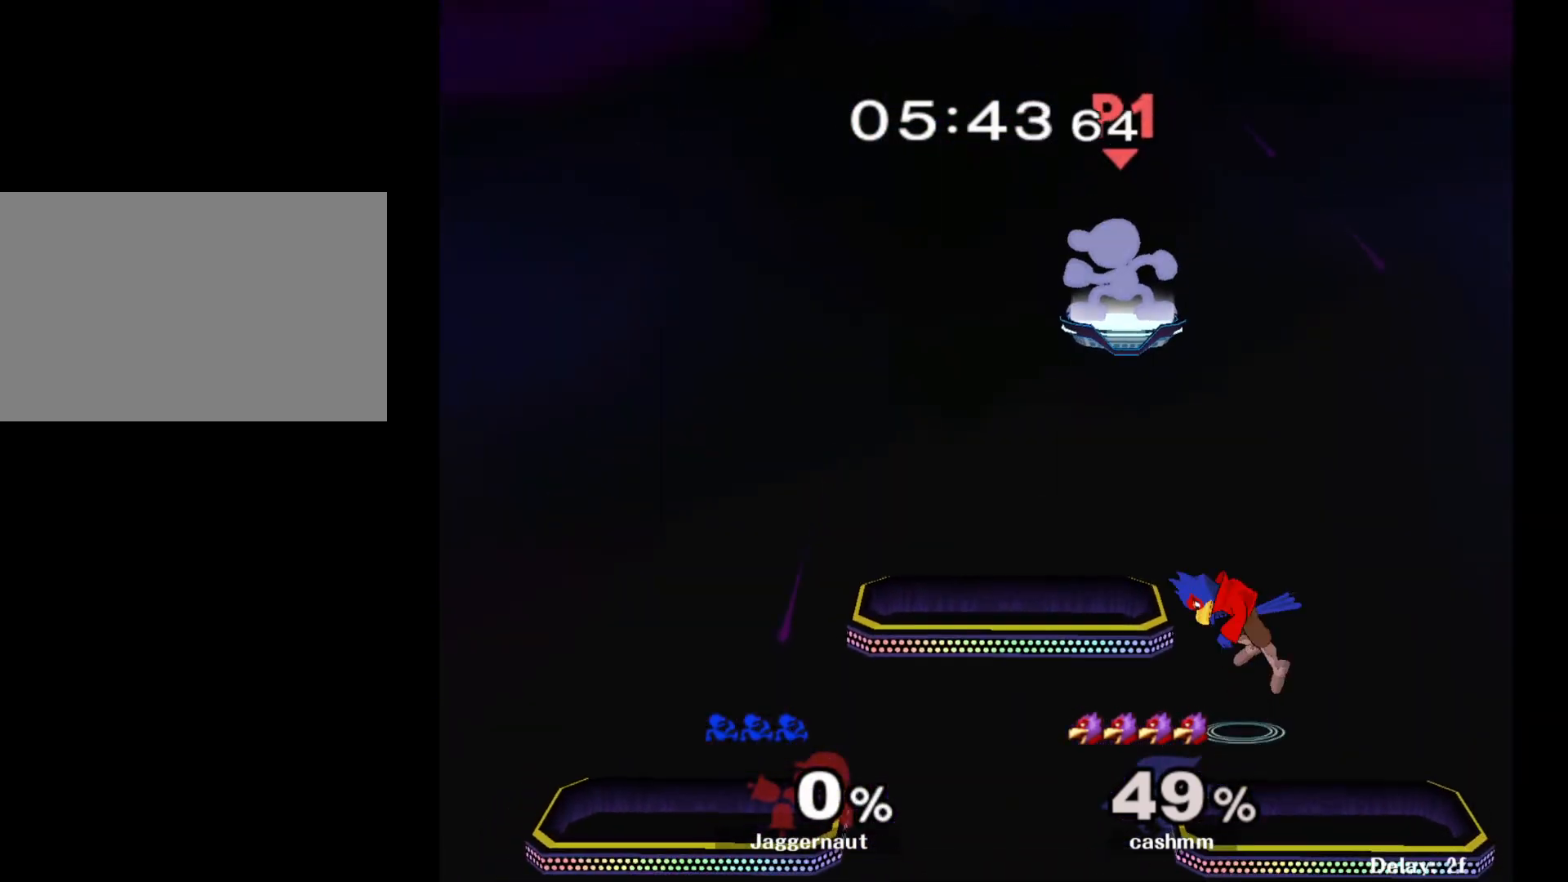
{"buttons": [], "left_stick": "down", "right_stick": "center", "events": [[333, "left_stick", "down"]]}
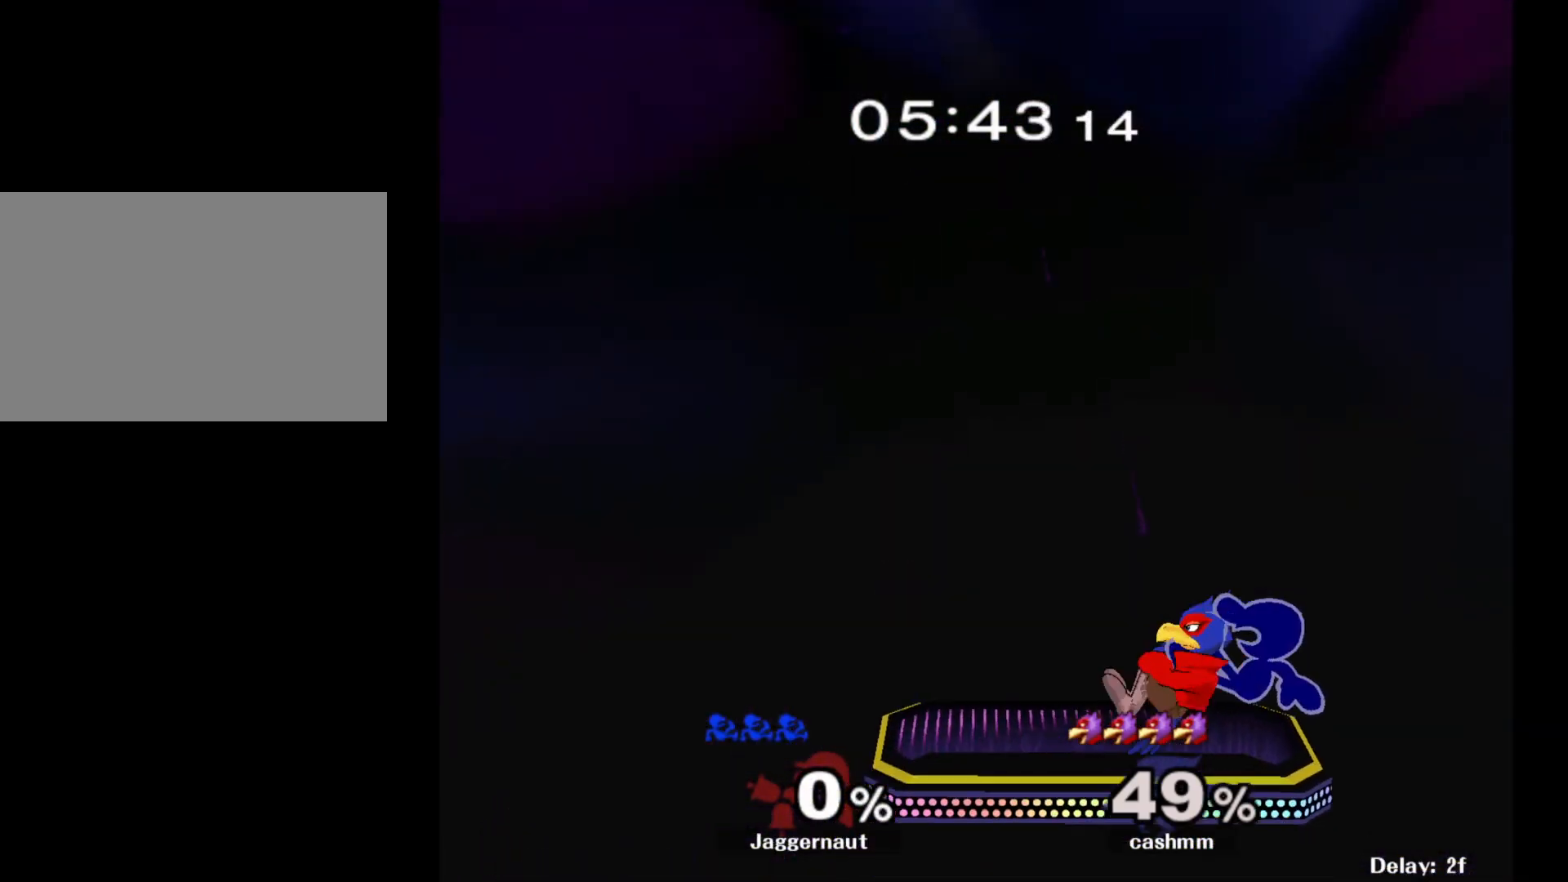
{"buttons": ["A"], "left_stick": "up-left", "right_stick": "center", "events": [[33, "left_stick", "down-left"], [333, "Y", "down"], [350, "left_stick", "up-left"], [417, "A", "down"], [450, "Y", "up"]]}
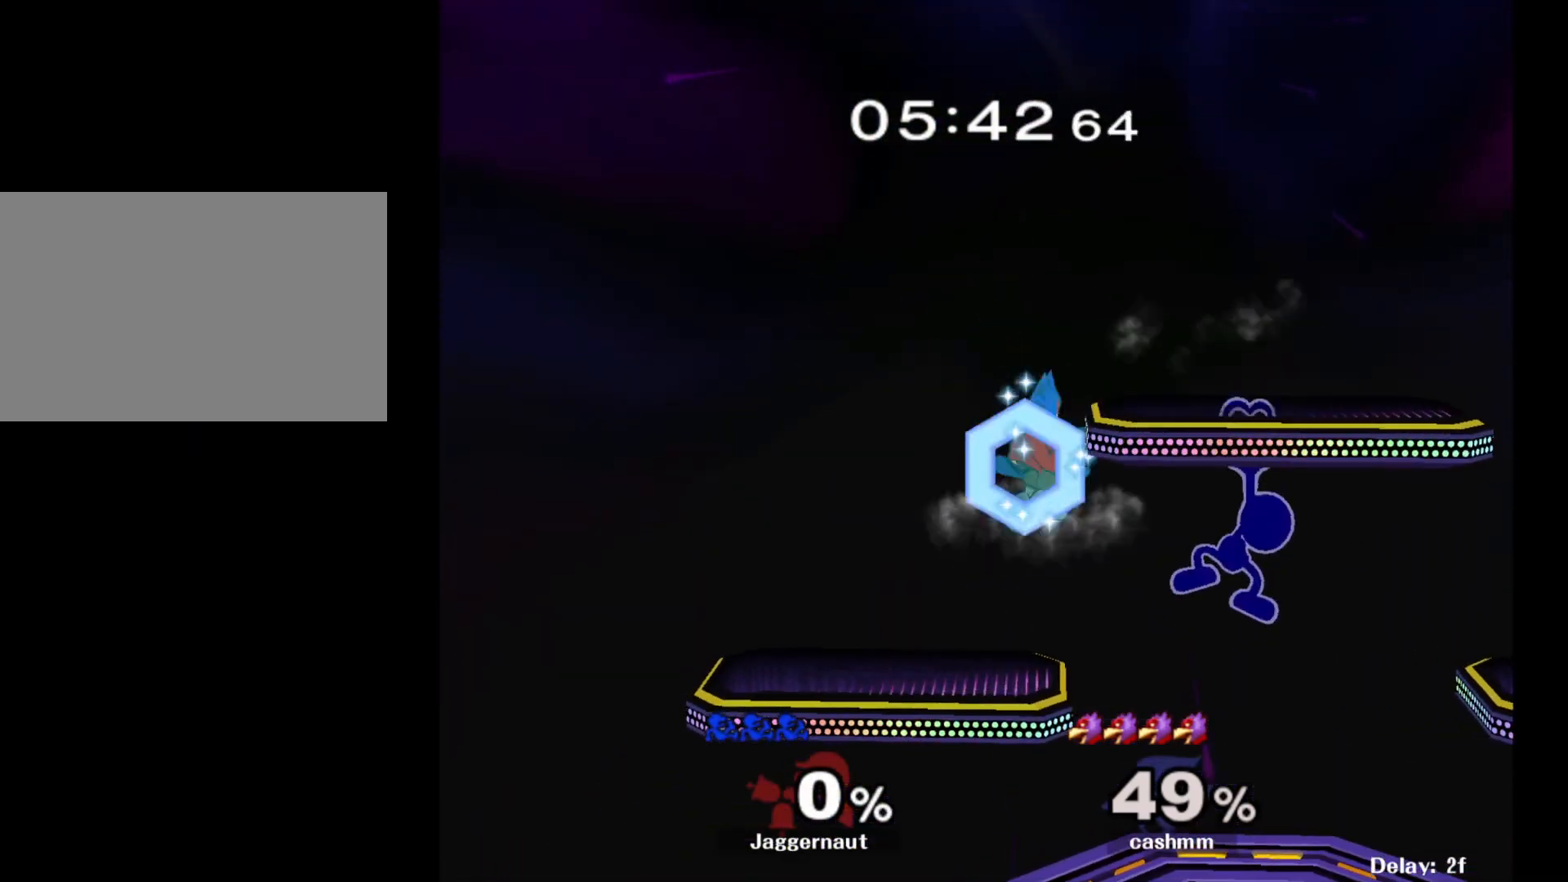
{"buttons": [], "left_stick": "down-right", "right_stick": "center", "events": [[17, "A", "up"], [150, "left_stick", "right"], [283, "left_stick", "up-right"], [467, "left_stick", "down-right"]]}
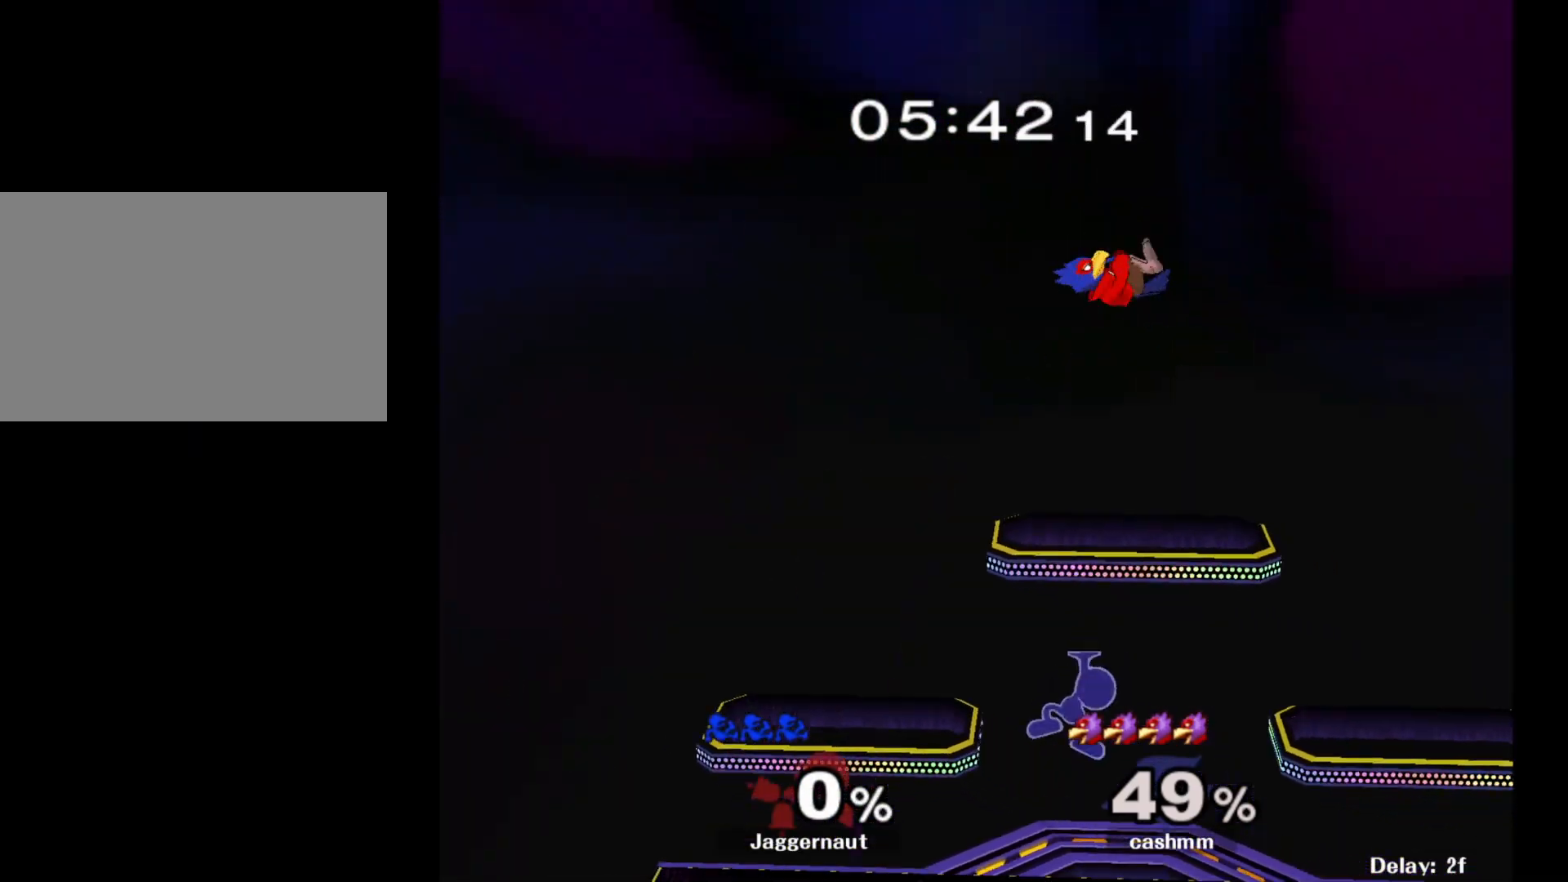
{"buttons": ["B"], "left_stick": "up", "right_stick": "center", "events": [[250, "left_stick", "up"], [317, "B", "down"], [400, "B", "up"], [467, "B", "down"]]}
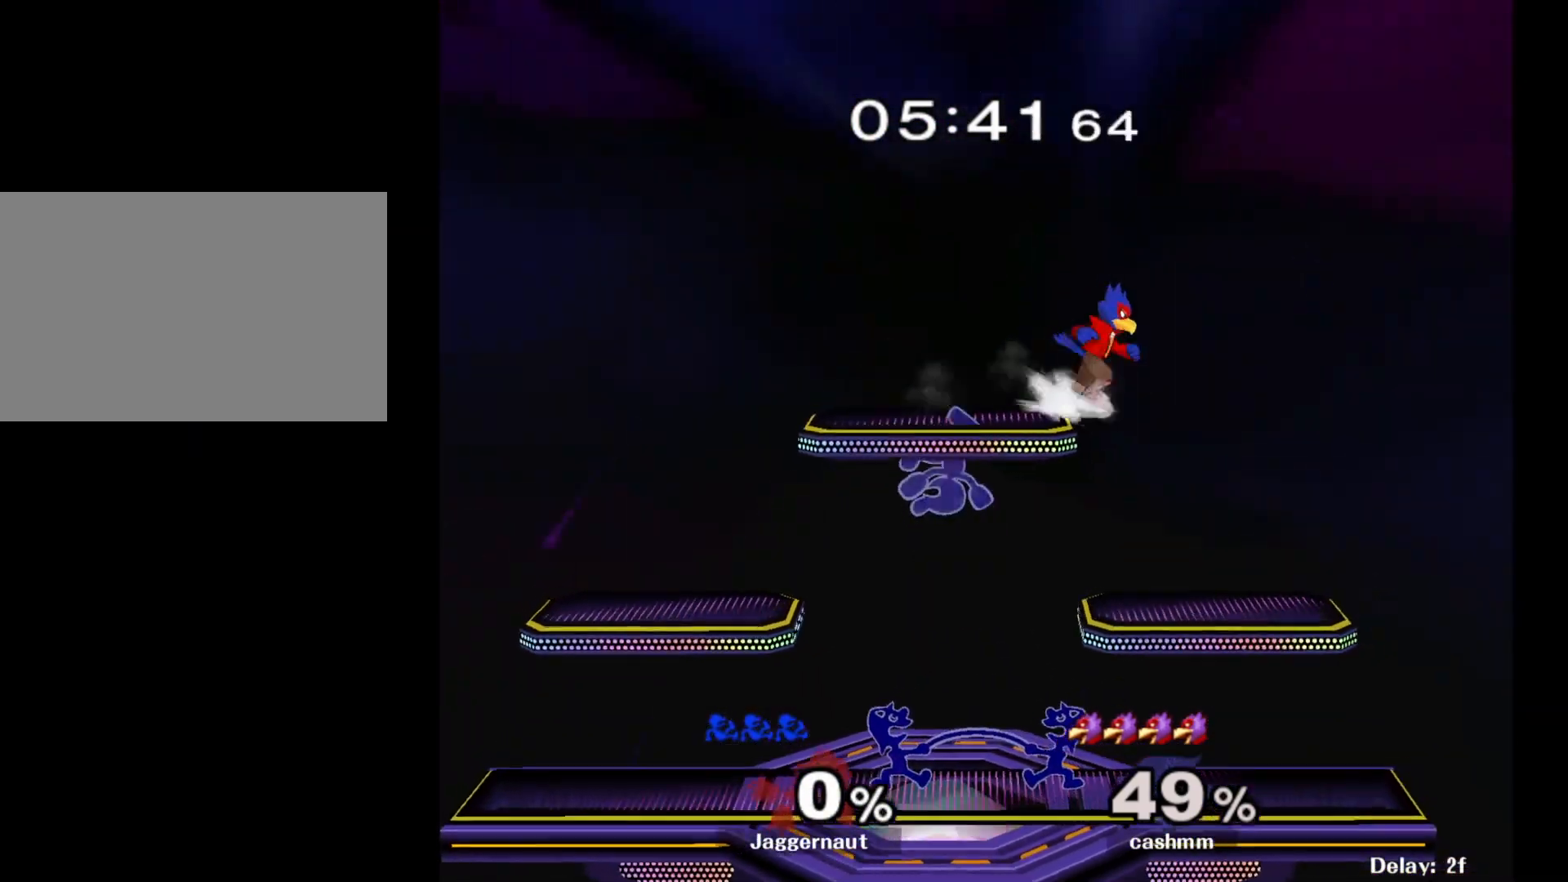
{"buttons": ["R1"], "left_stick": "down-right", "right_stick": "center", "events": [[83, "B", "up"], [183, "left_stick", "up-right"], [383, "left_stick", "down-right"], [433, "R1", "down"]]}
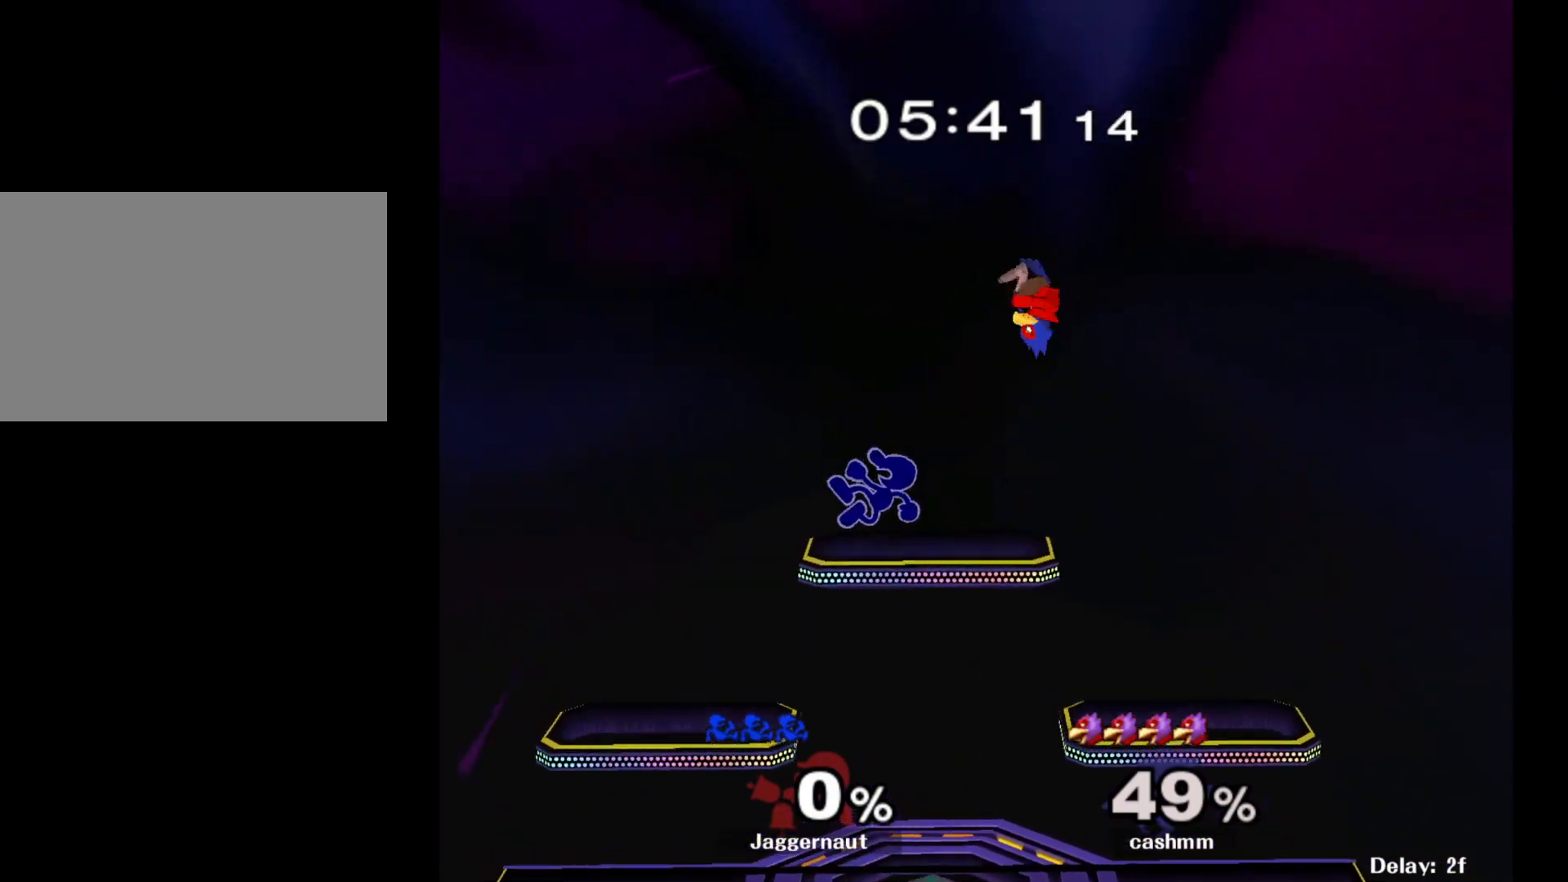
{"buttons": ["R1"], "left_stick": "right", "right_stick": "center", "events": [[50, "left_stick", "right"]]}
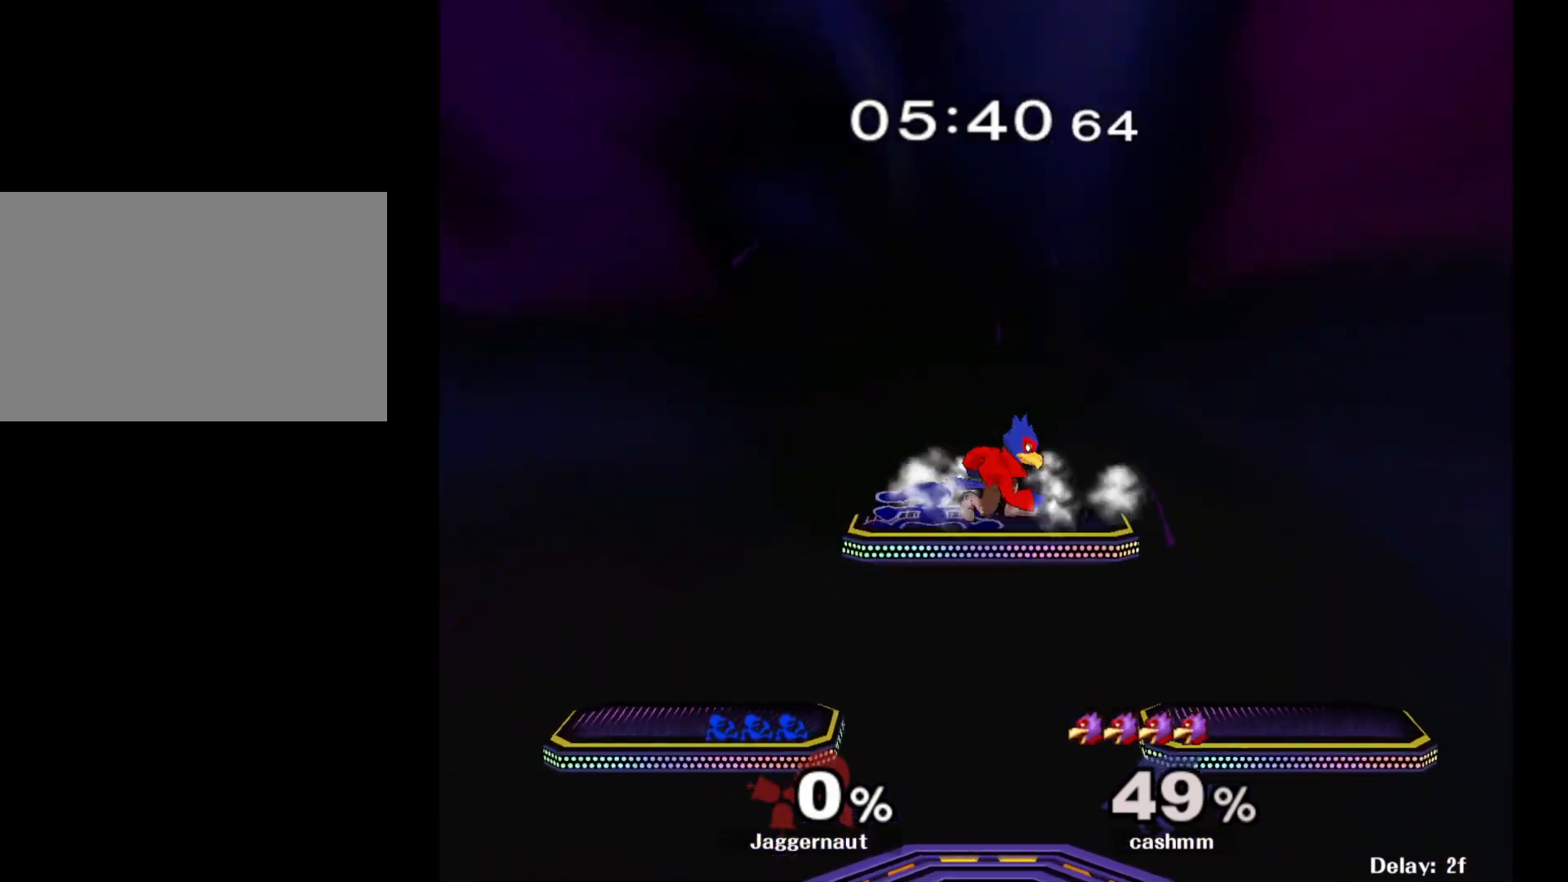
{"buttons": [], "left_stick": "center", "right_stick": "center", "events": [[50, "left_stick", "down"], [417, "R1", "up"], [500, "left_stick", "center"]]}
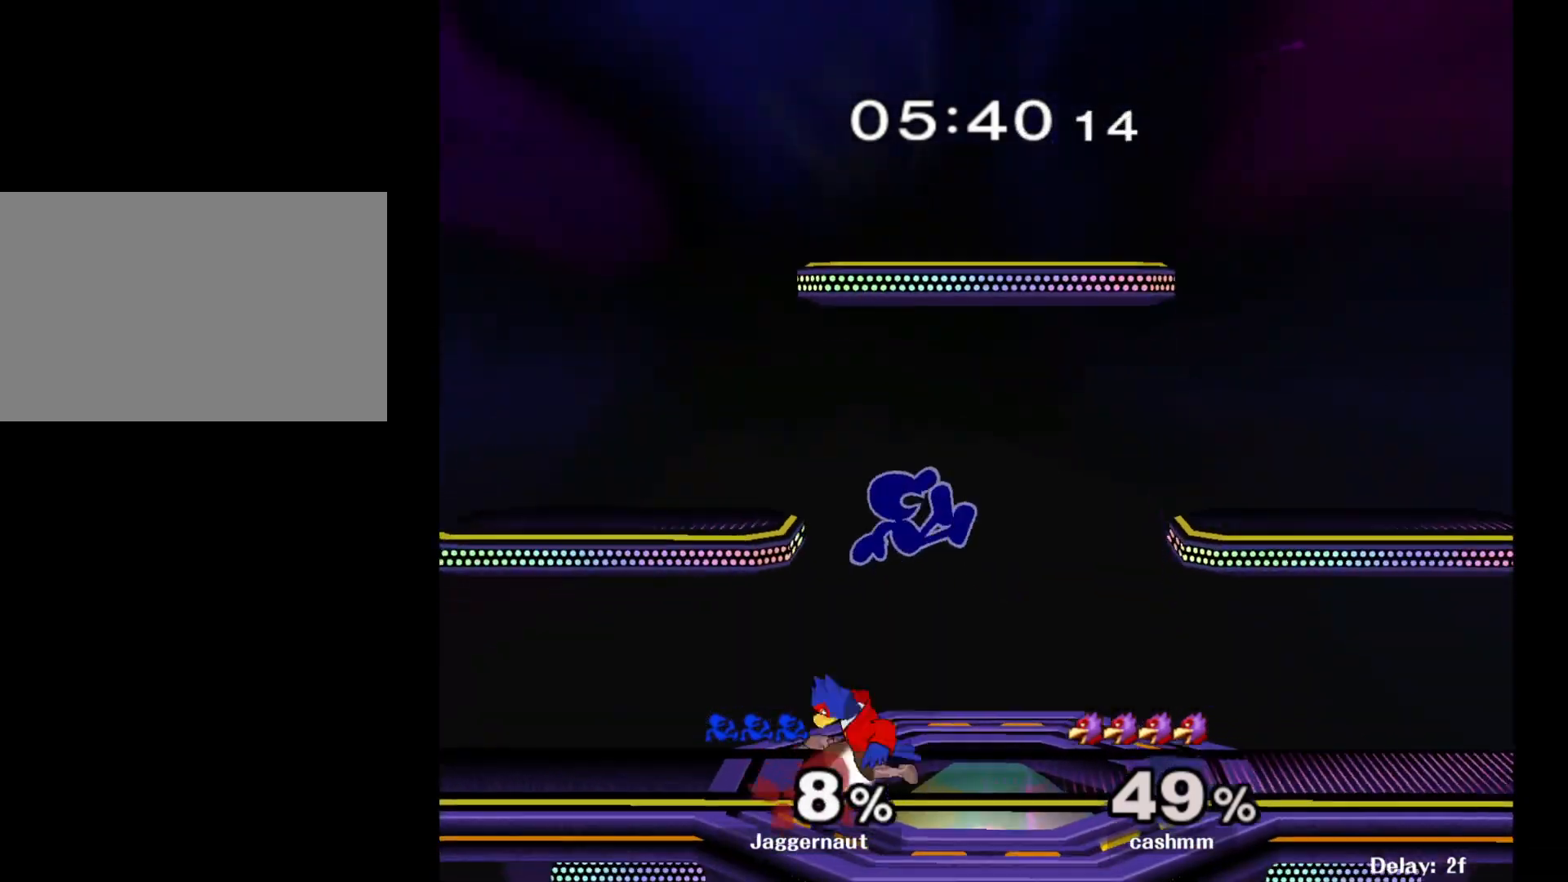
{"buttons": [], "left_stick": "down", "right_stick": "center", "events": [[117, "Y", "down"], [233, "Y", "up"], [283, "left_stick", "left"], [300, "right_stick", "down"], [383, "right_stick", "center"], [450, "left_stick", "center"], [500, "left_stick", "down"]]}
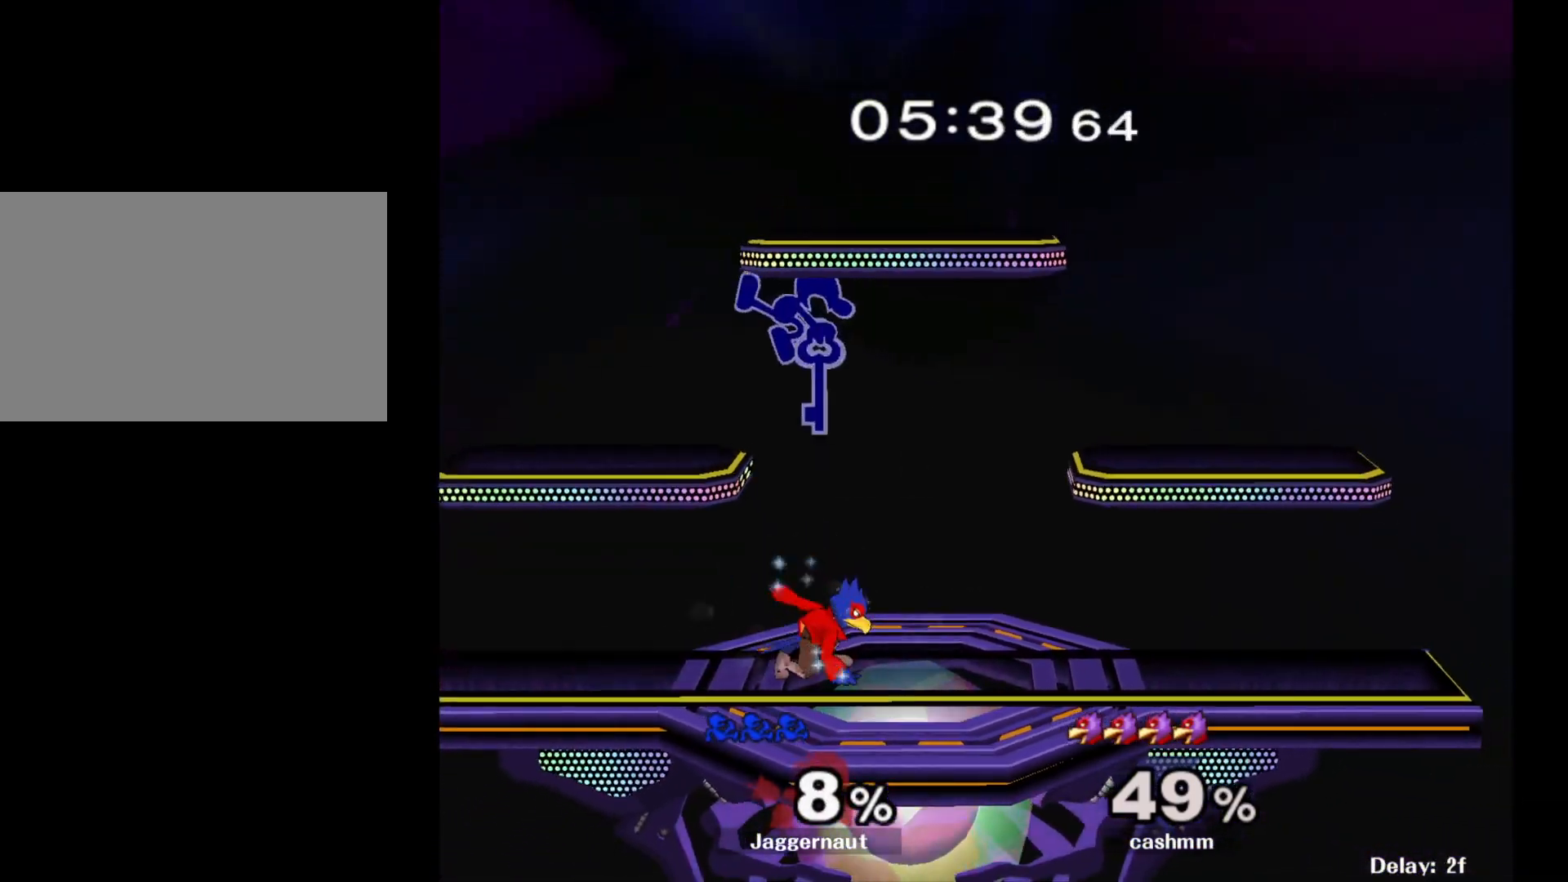
{"buttons": ["R1"], "left_stick": "down-right", "right_stick": "center", "events": [[167, "left_stick", "left"], [267, "left_stick", "right"], [400, "left_stick", "down-right"], [417, "R1", "down"]]}
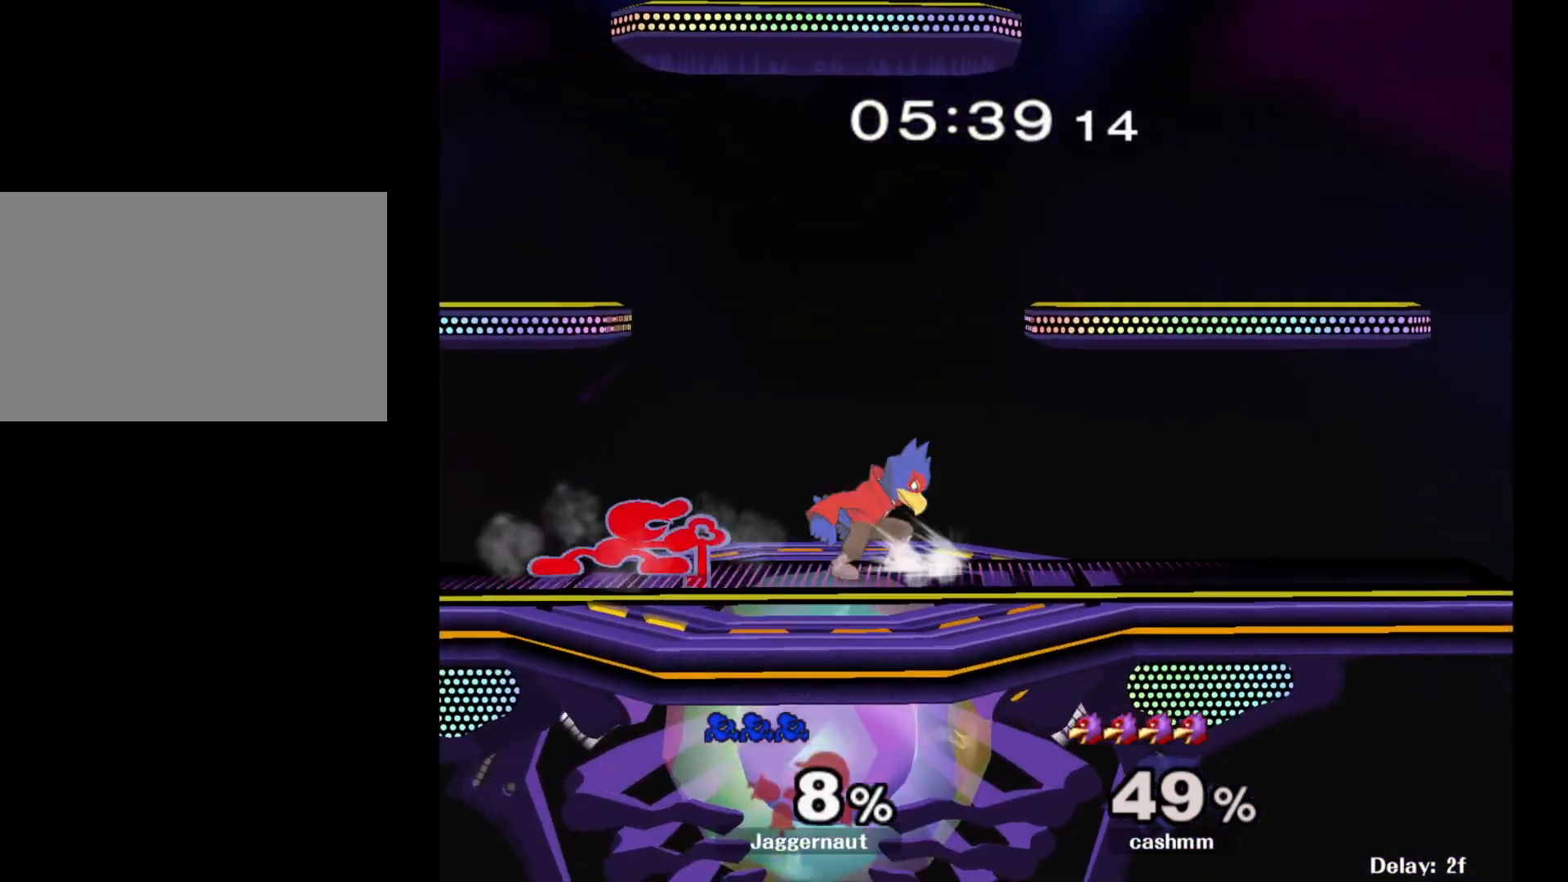
{"buttons": ["A", "R1"], "left_stick": "center", "right_stick": "center", "events": [[33, "left_stick", "center"], [433, "A", "down"]]}
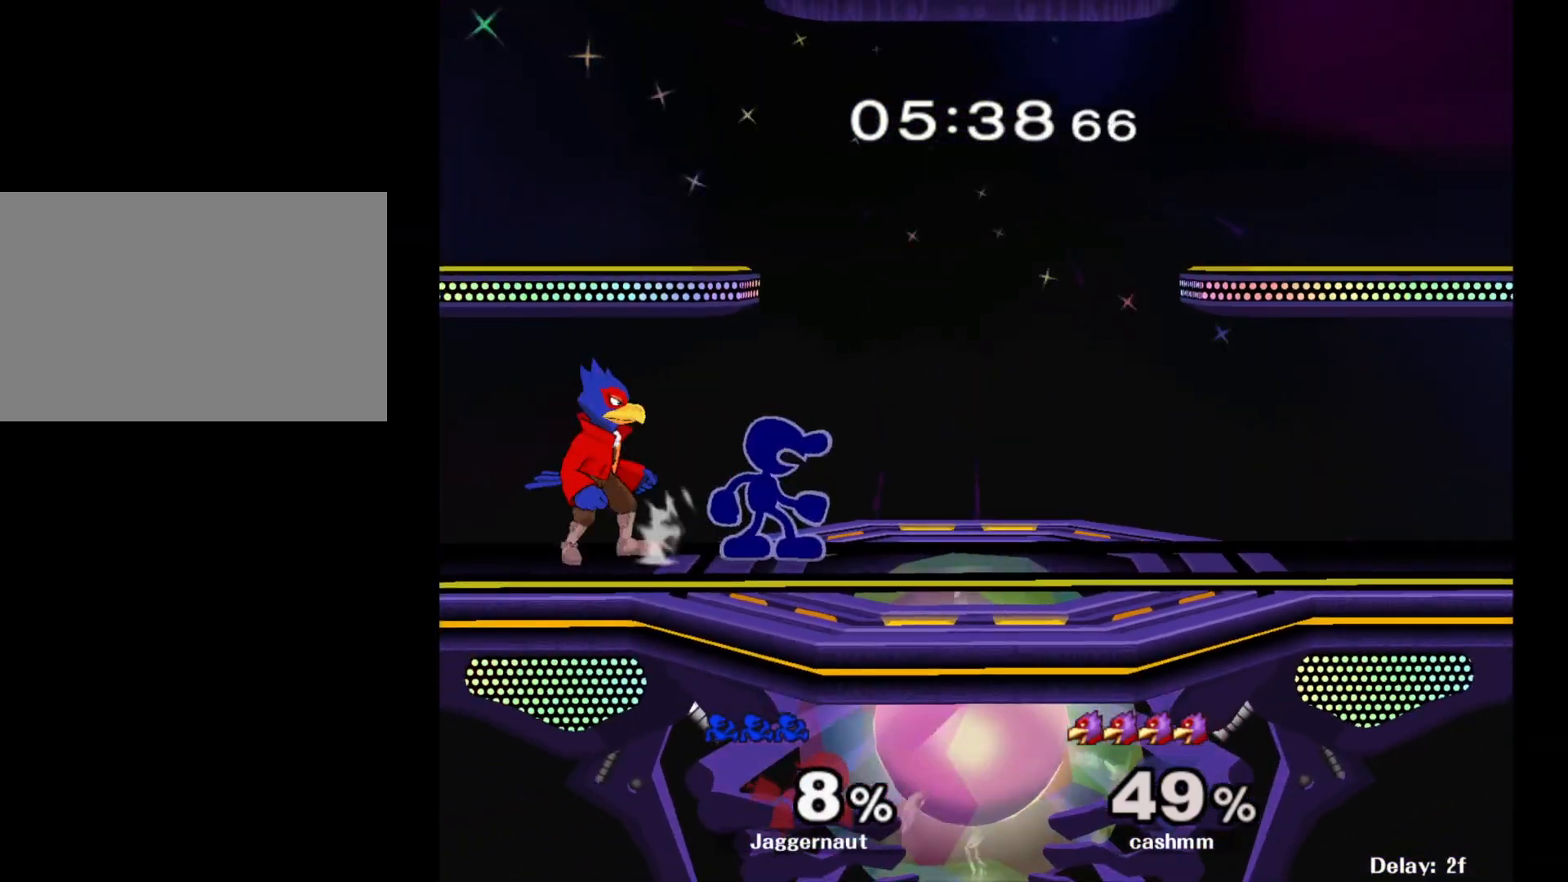
{"buttons": [], "left_stick": "right", "right_stick": "center", "events": [[83, "A", "up"], [267, "R1", "up"], [433, "left_stick", "right"]]}
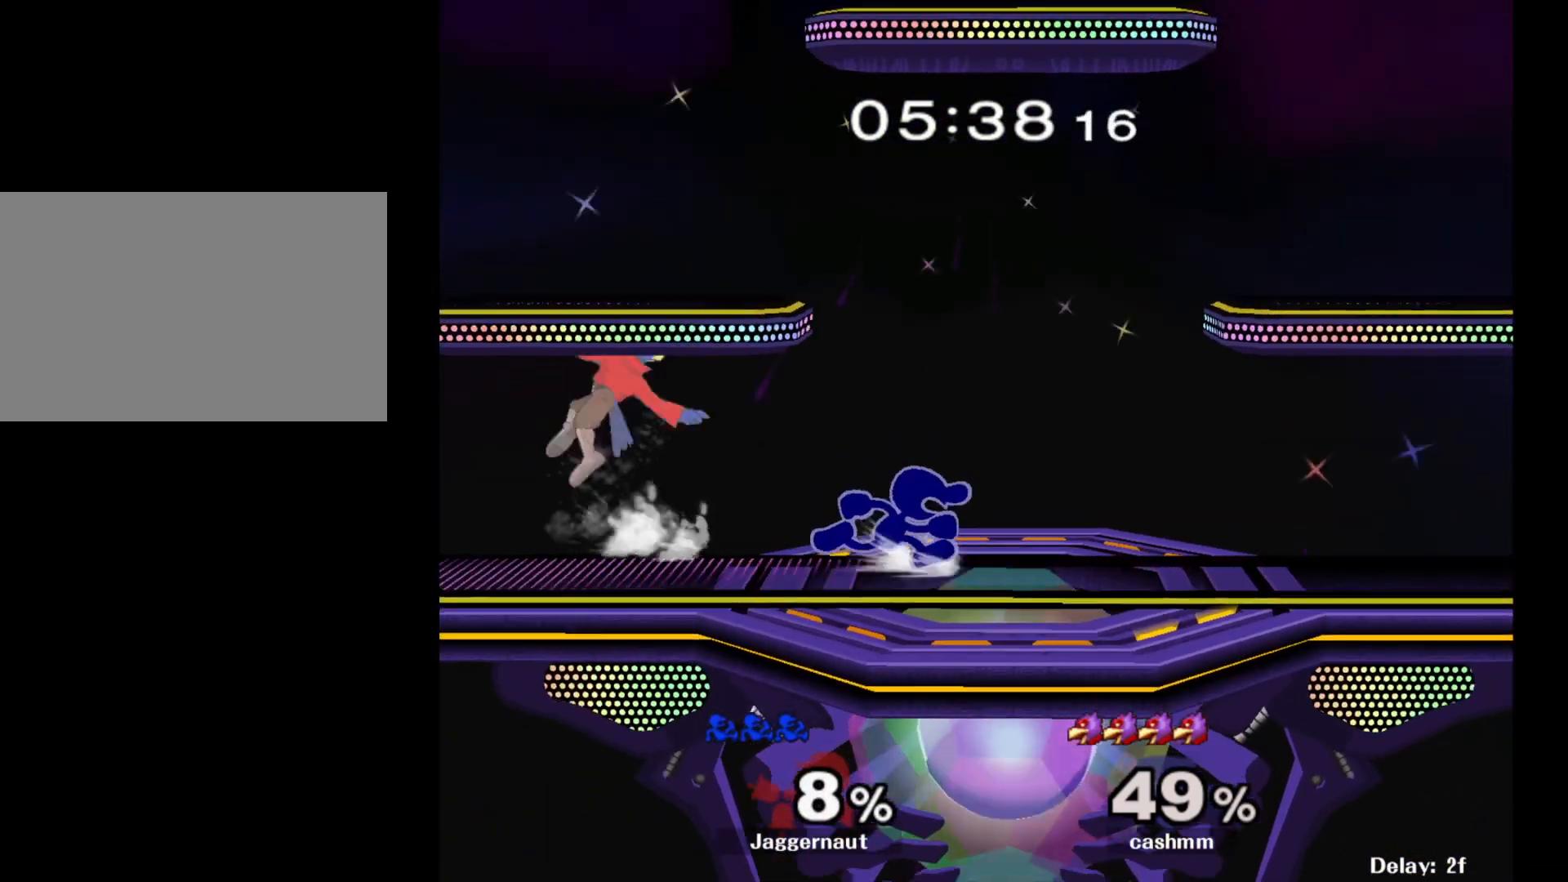
{"buttons": [], "left_stick": "right", "right_stick": "center", "events": [[133, "Y", "down"], [150, "left_stick", "left"], [333, "A", "down"], [417, "A", "up"], [433, "left_stick", "right"], [450, "Y", "up"]]}
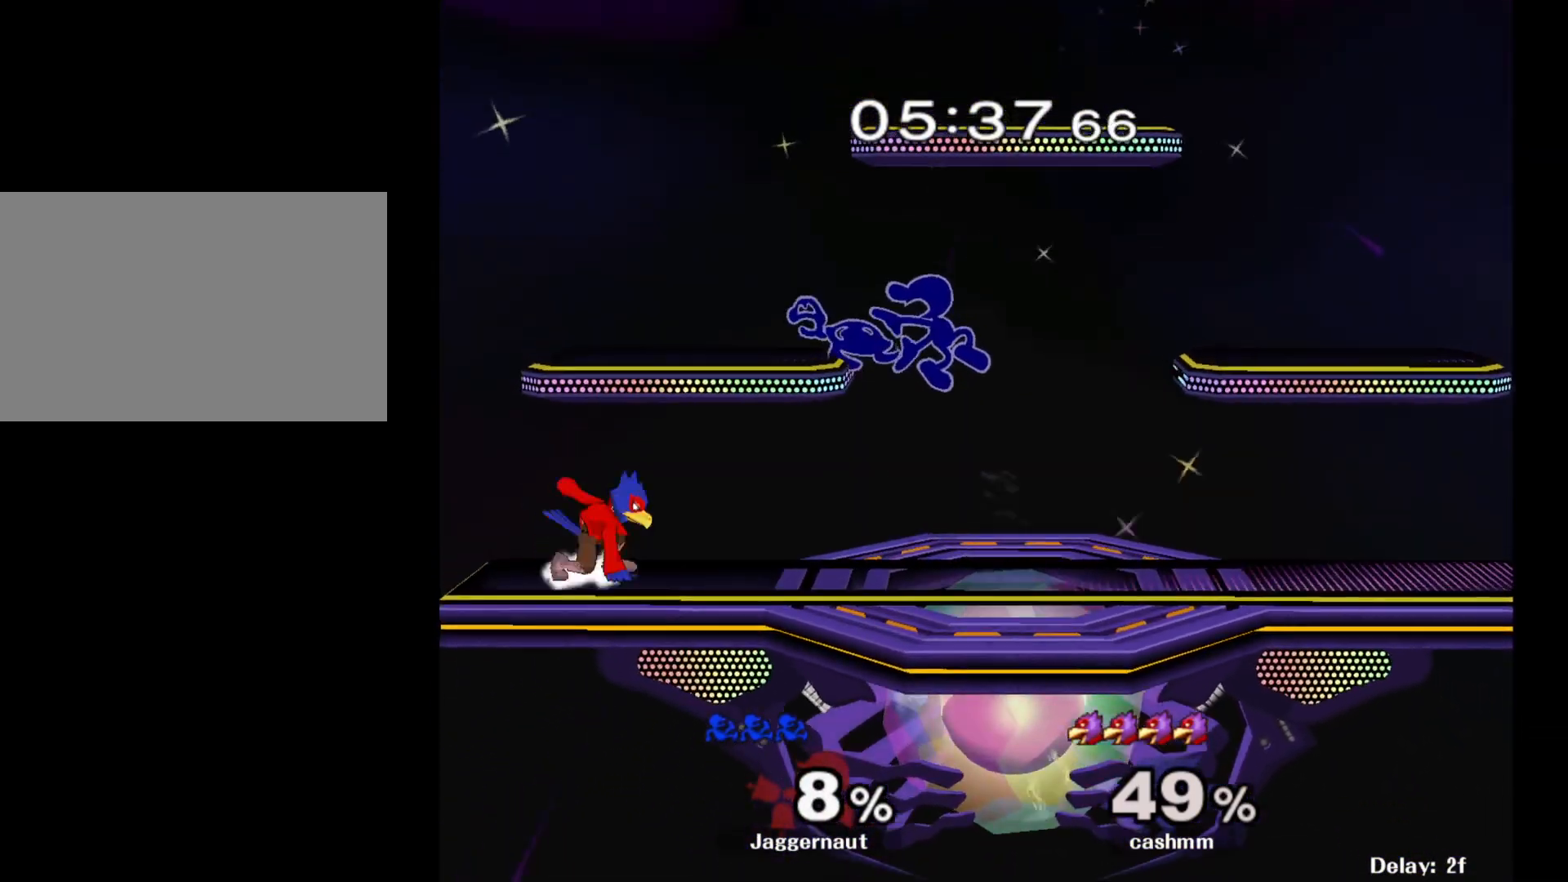
{"buttons": [], "left_stick": "center", "right_stick": "center", "events": [[417, "left_stick", "center"]]}
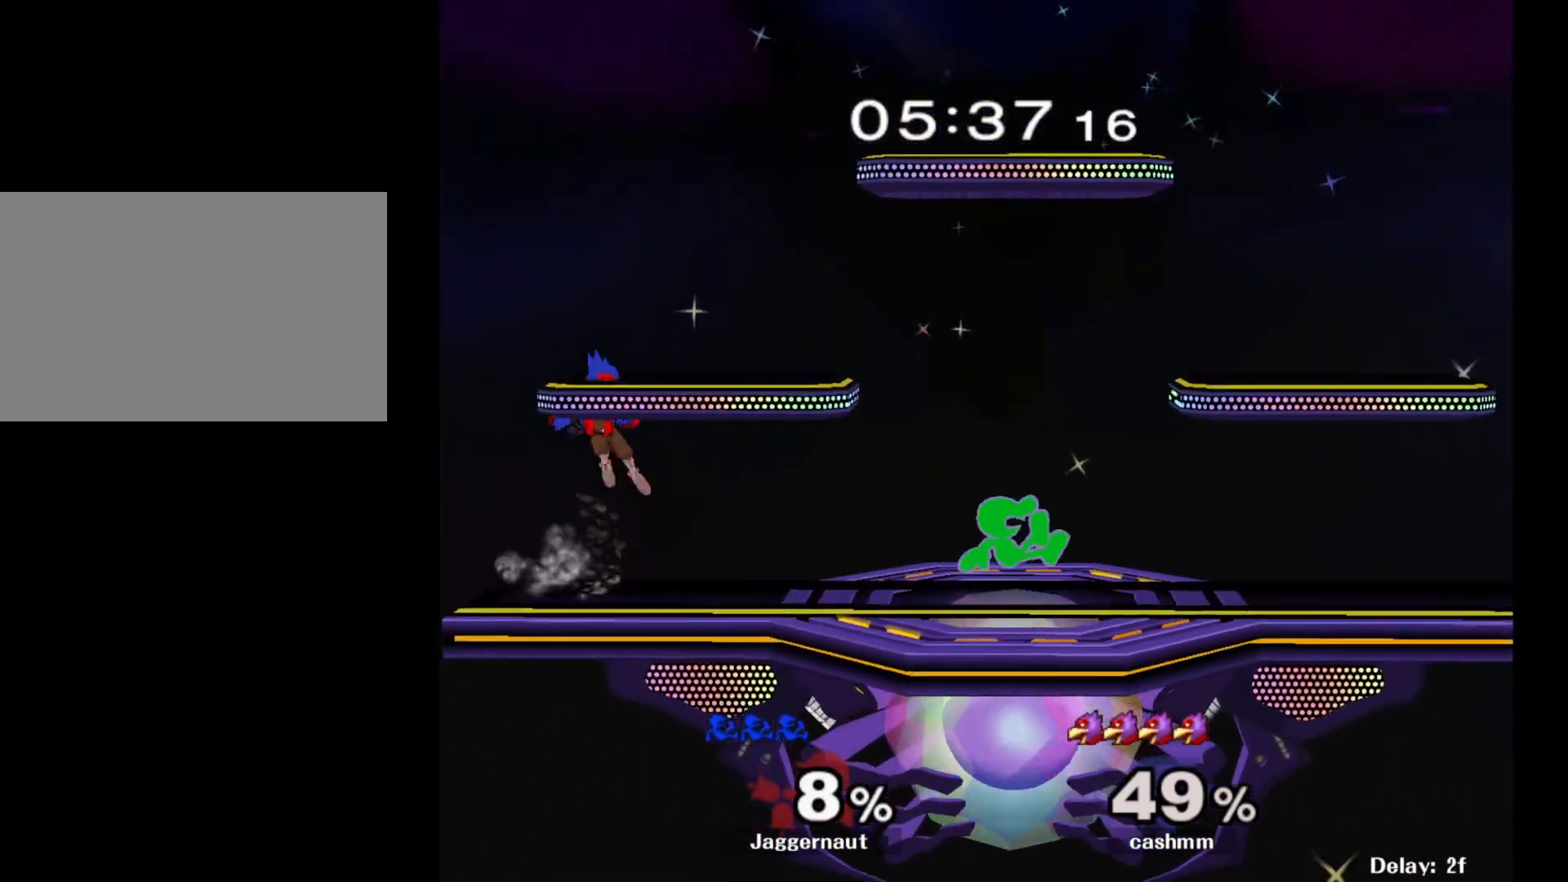
{"buttons": [], "left_stick": "left", "right_stick": "center", "events": [[17, "Y", "down"], [183, "Y", "up"], [200, "left_stick", "left"], [367, "right_stick", "left"], [500, "right_stick", "center"]]}
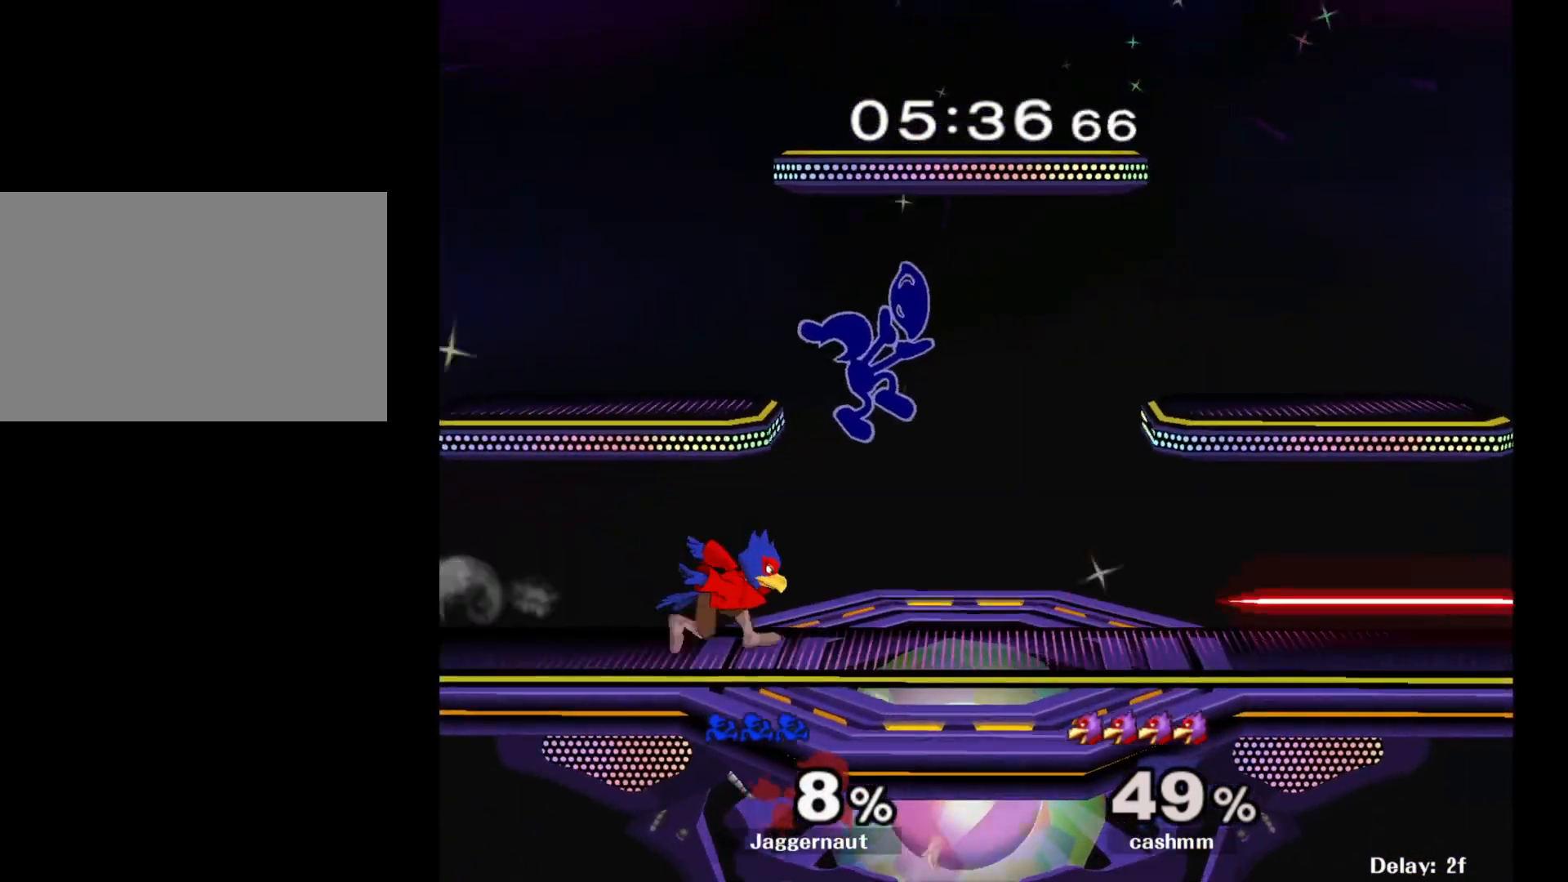
{"buttons": ["R1"], "left_stick": "center", "right_stick": "center", "events": [[50, "left_stick", "down-left"], [233, "left_stick", "left"], [300, "R1", "down"], [383, "left_stick", "up-left"], [483, "left_stick", "center"]]}
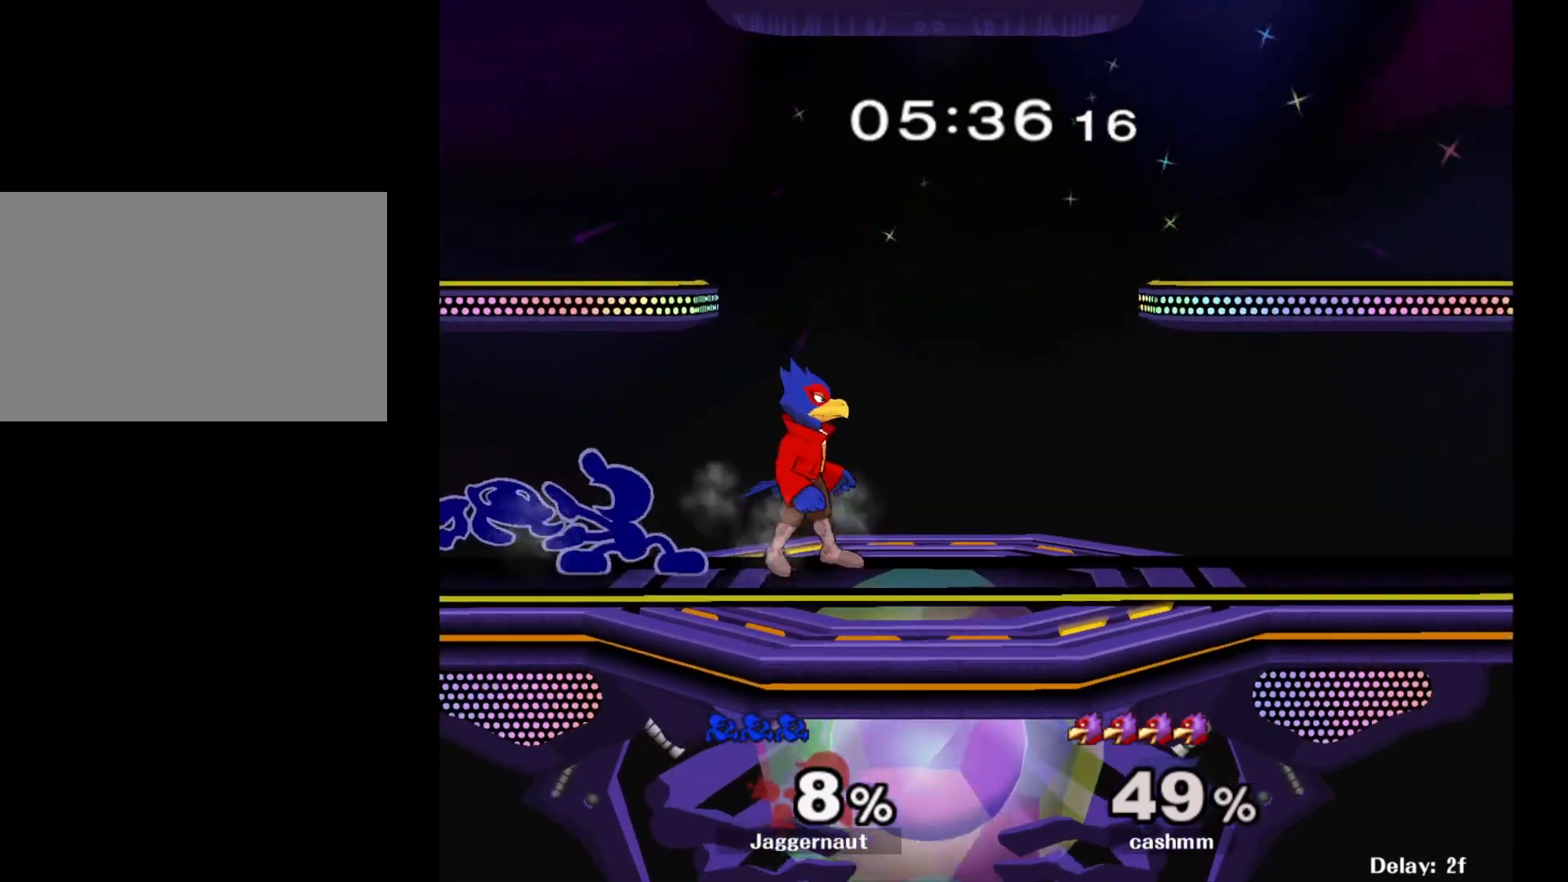
{"buttons": ["R1"], "left_stick": "center", "right_stick": "center", "events": []}
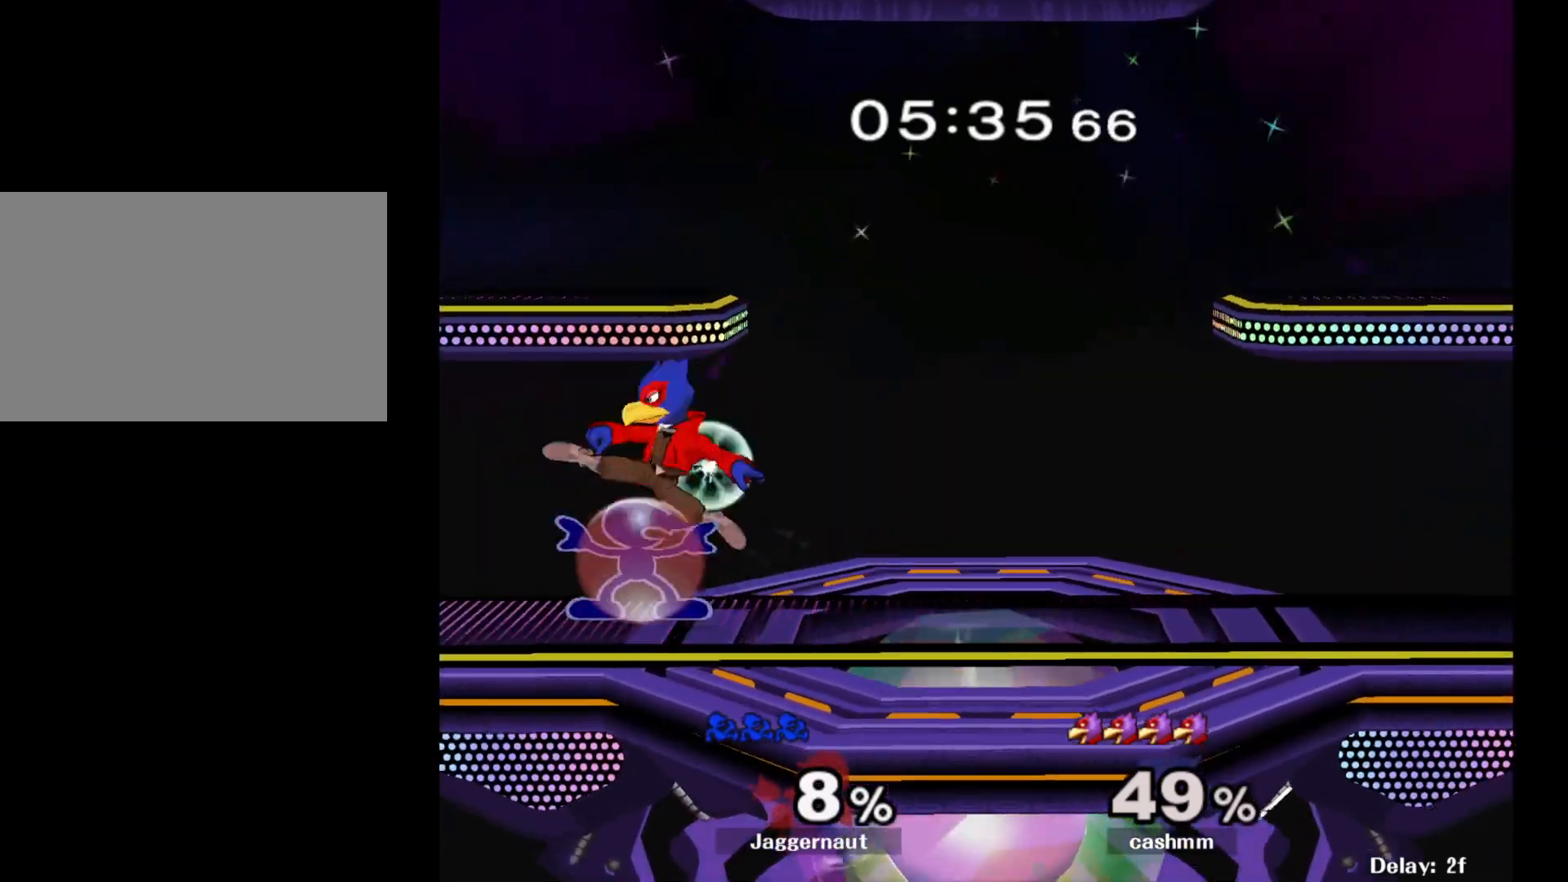
{"buttons": ["R1"], "left_stick": "up", "right_stick": "center", "events": [[133, "A", "down"], [283, "A", "up"], [467, "left_stick", "up"]]}
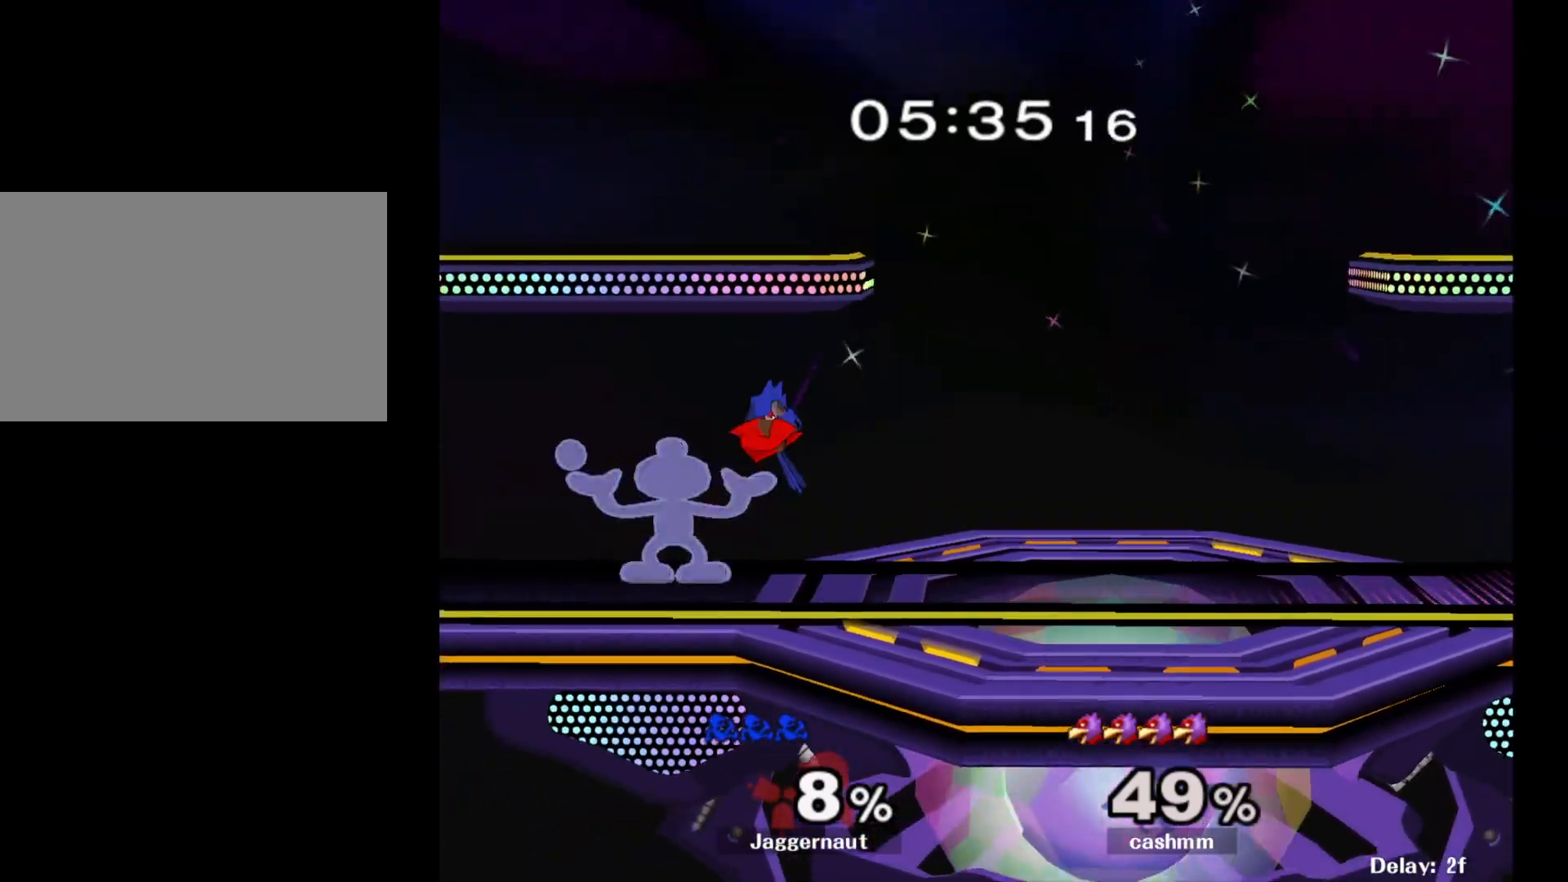
{"buttons": [], "left_stick": "center", "right_stick": "center", "events": [[17, "R1", "up"], [83, "left_stick", "center"]]}
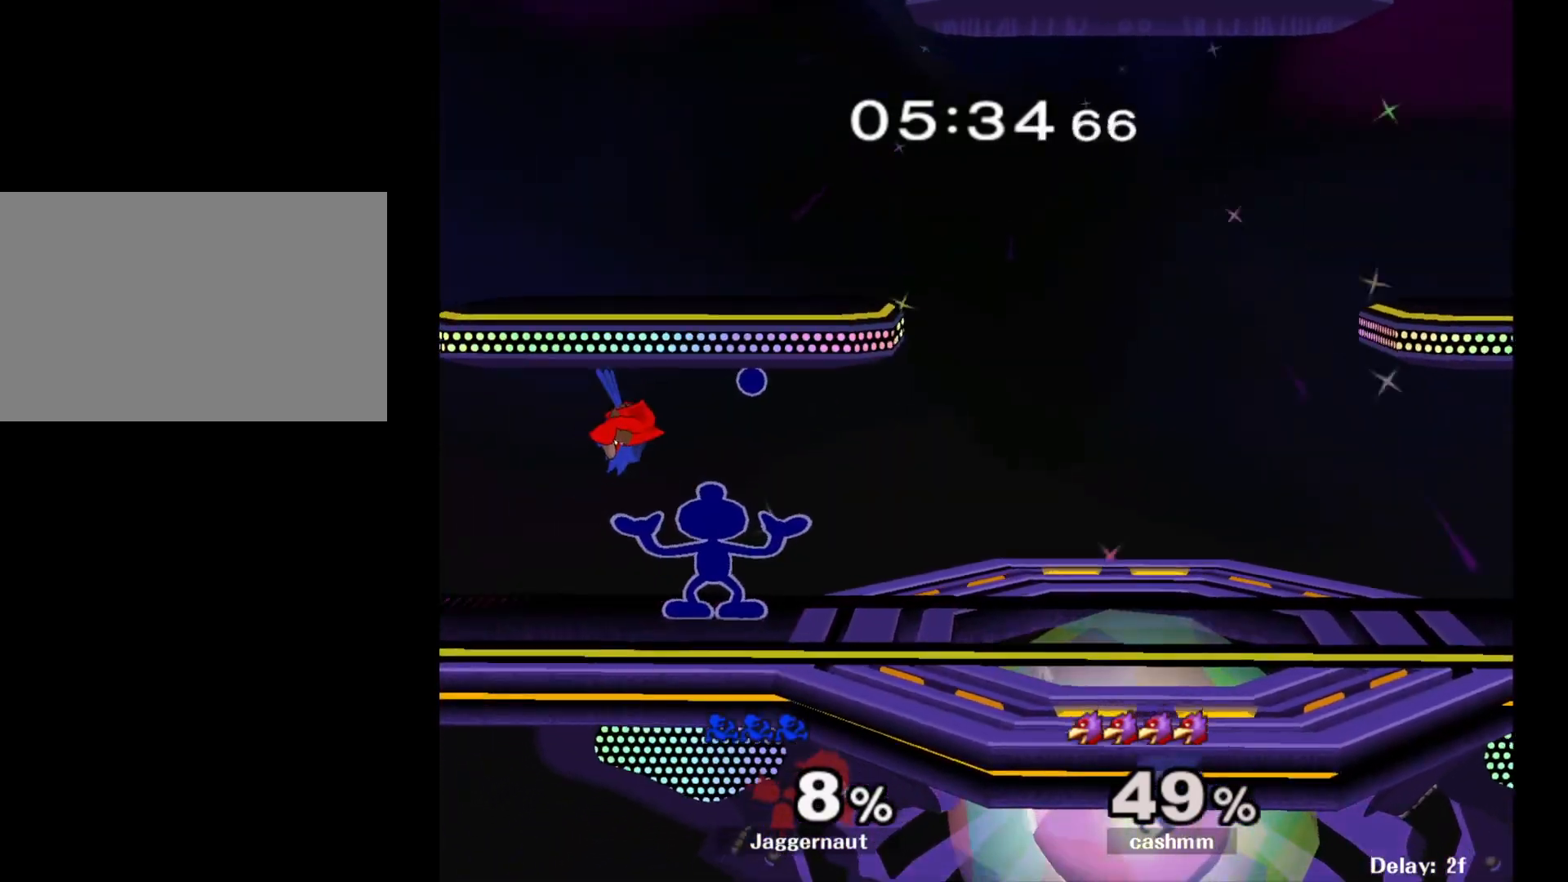
{"buttons": ["Y"], "left_stick": "center", "right_stick": "center", "events": [[467, "Y", "down"]]}
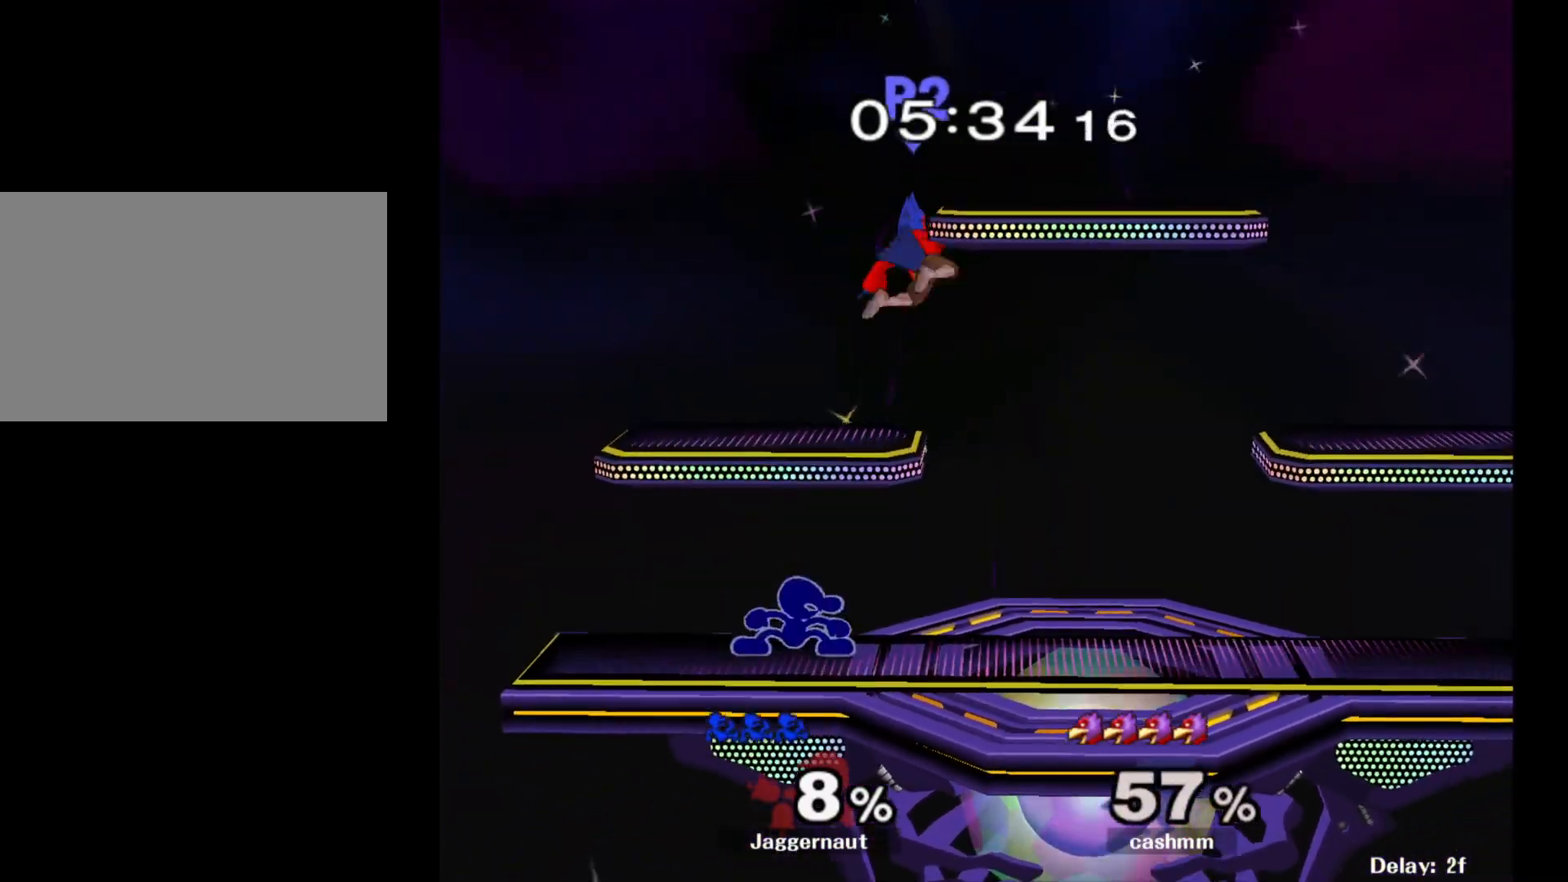
{"buttons": [], "left_stick": "right", "right_stick": "center", "events": [[33, "Y", "up"], [100, "left_stick", "down-right"], [117, "Y", "down"], [300, "Y", "up"], [300, "left_stick", "right"]]}
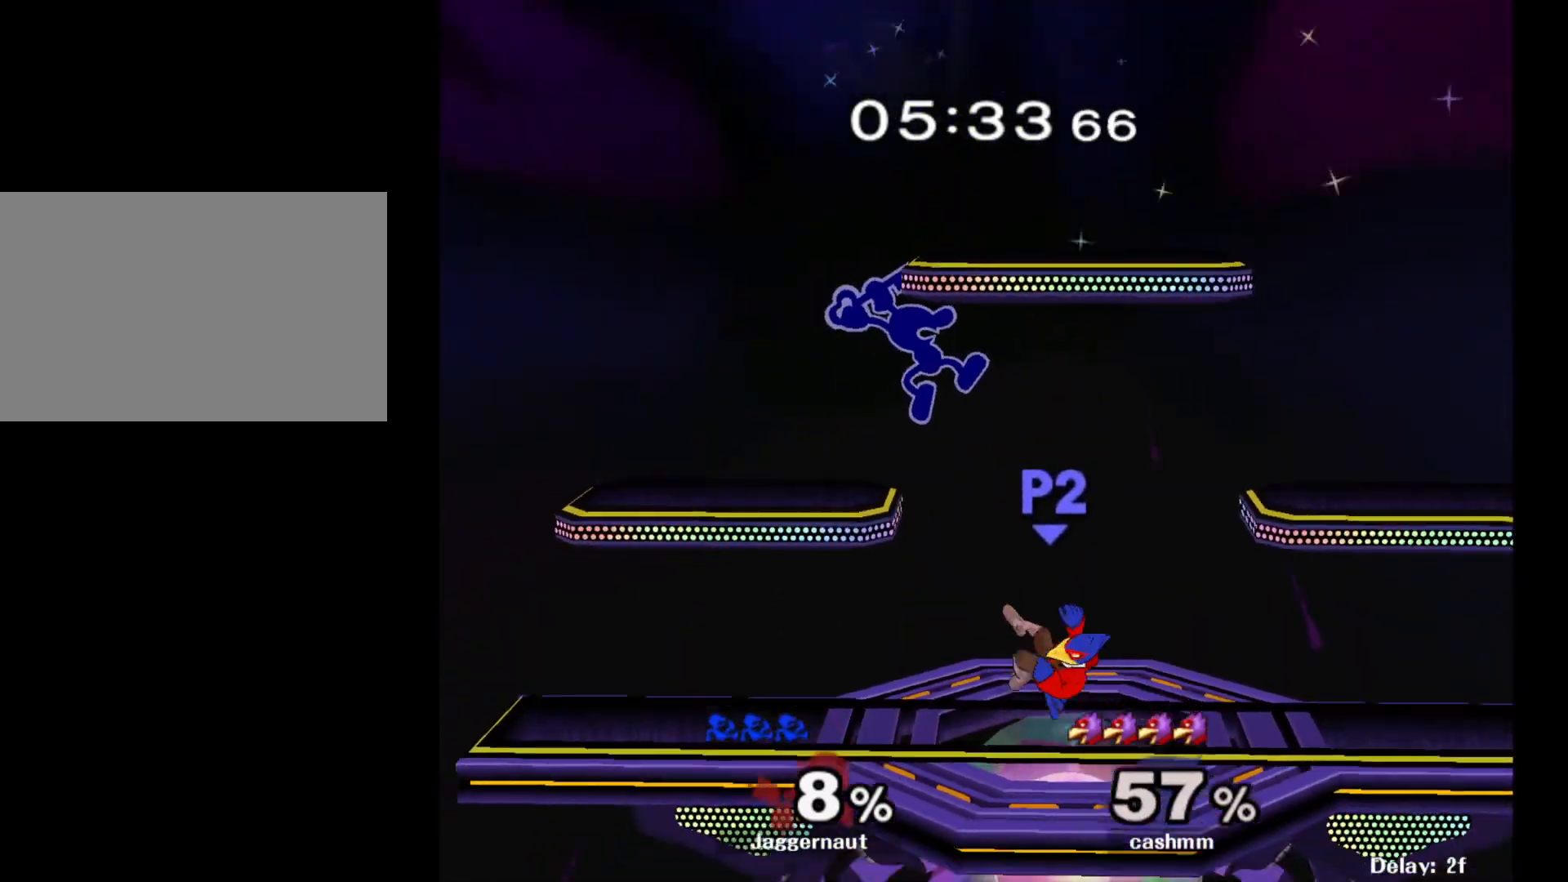
{"buttons": [], "left_stick": "down", "right_stick": "center", "events": [[50, "left_stick", "down"], [167, "left_stick", "right"], [333, "R1", "down"], [383, "left_stick", "down"], [467, "R1", "up"]]}
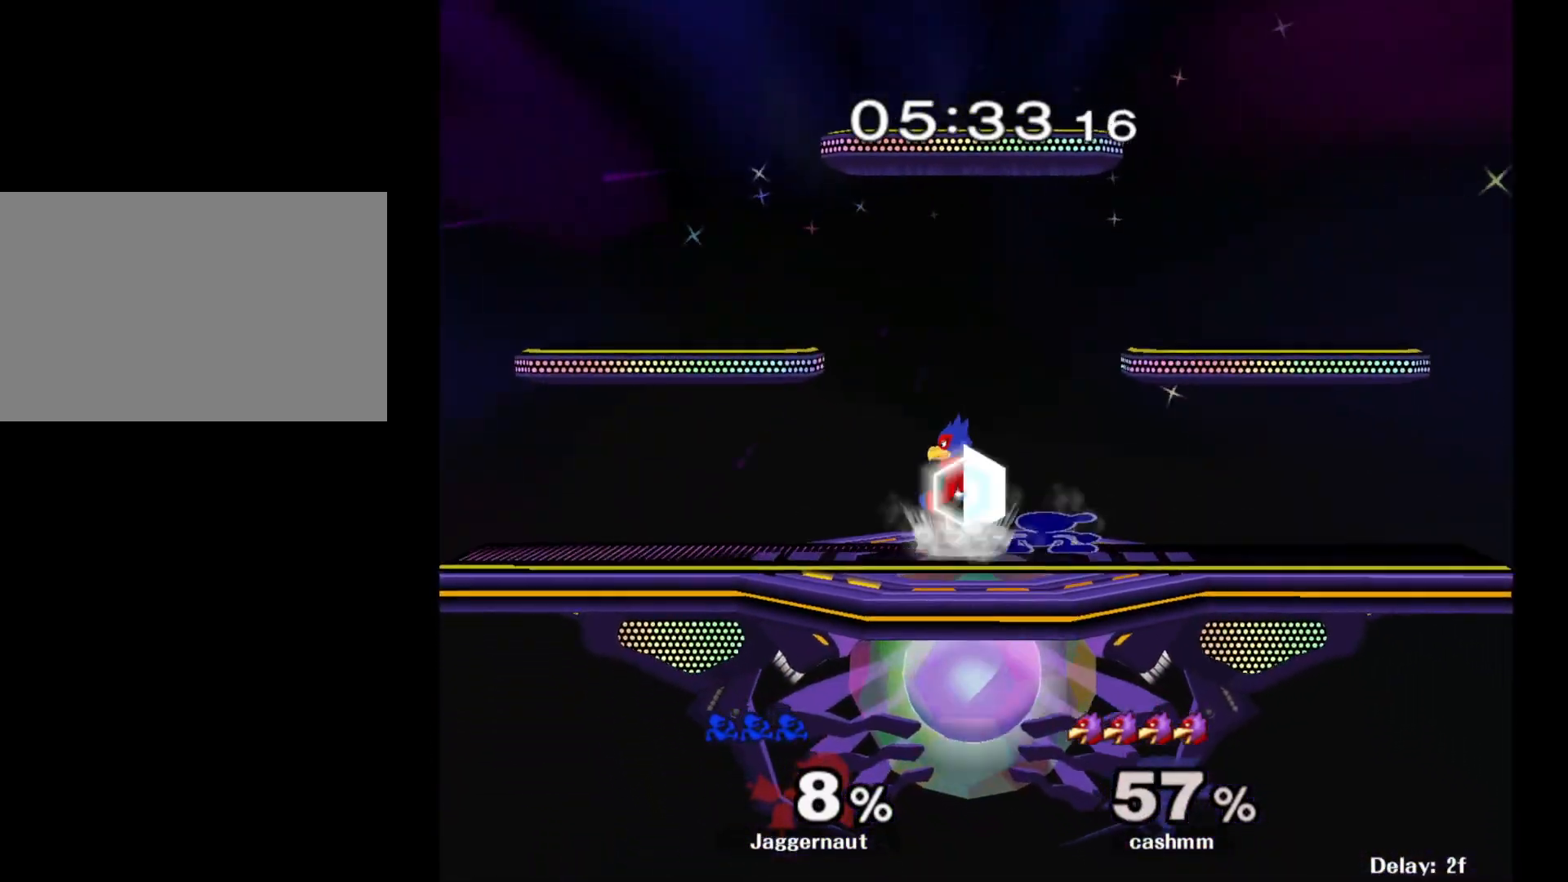
{"buttons": ["A"], "left_stick": "left", "right_stick": "center", "events": [[117, "left_stick", "center"], [250, "left_stick", "right"], [383, "Y", "down"], [417, "Y", "up"], [417, "left_stick", "left"], [500, "A", "down"]]}